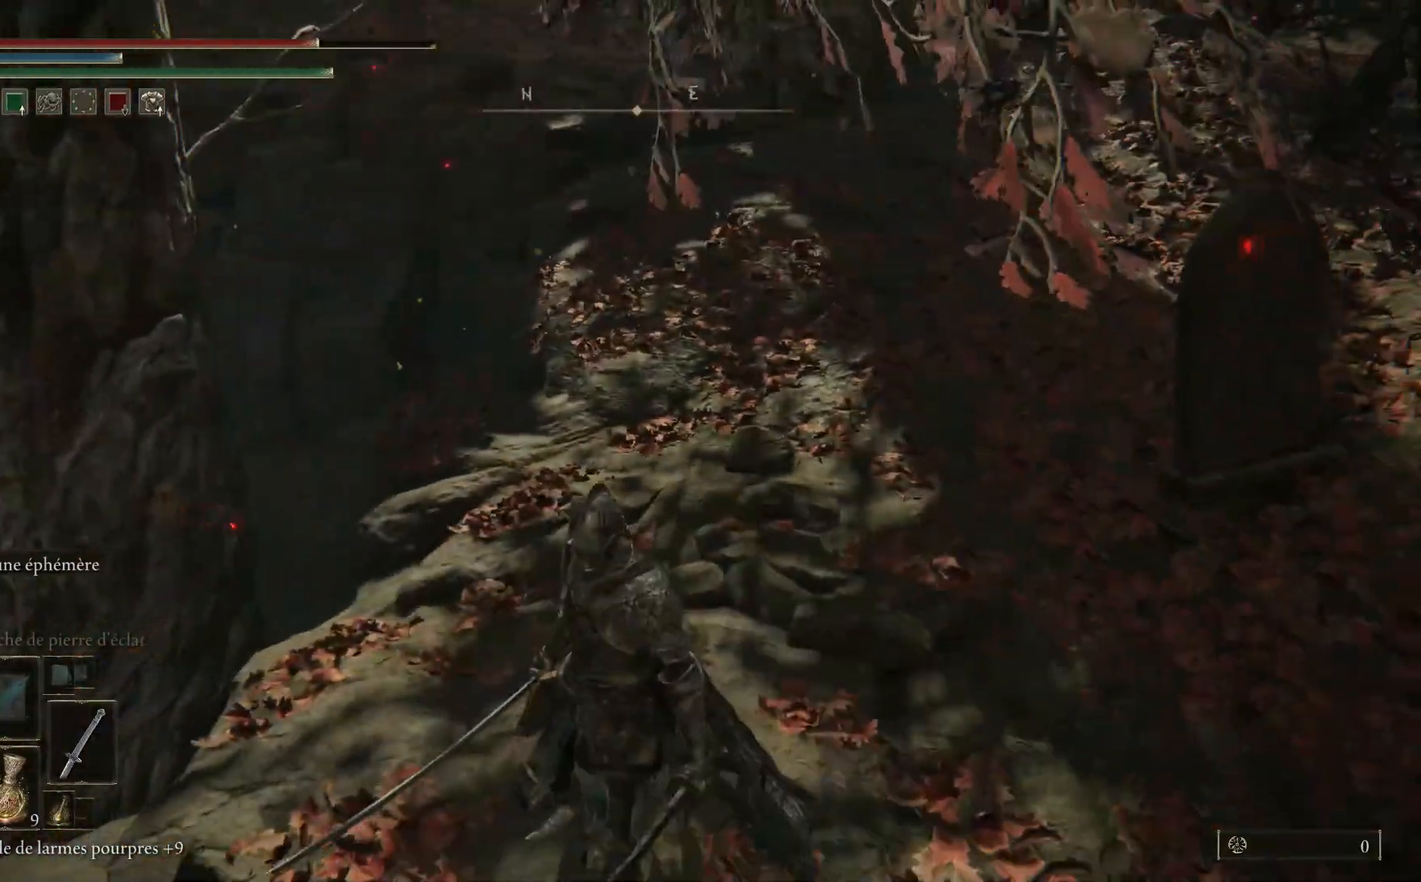
Gameplay with a controller (Xbox layout); each line is a JSON object with the inputs held at the frame after it. "events" lists button and stick changes between this image and that frame as [ms after this image, input, new state], when the widget could be followed in between.
{"buttons": [], "left_stick": "down-right", "right_stick": "right", "events": [[283, "left_stick", "down"], [350, "right_stick", "right"], [383, "left_stick", "down-right"]]}
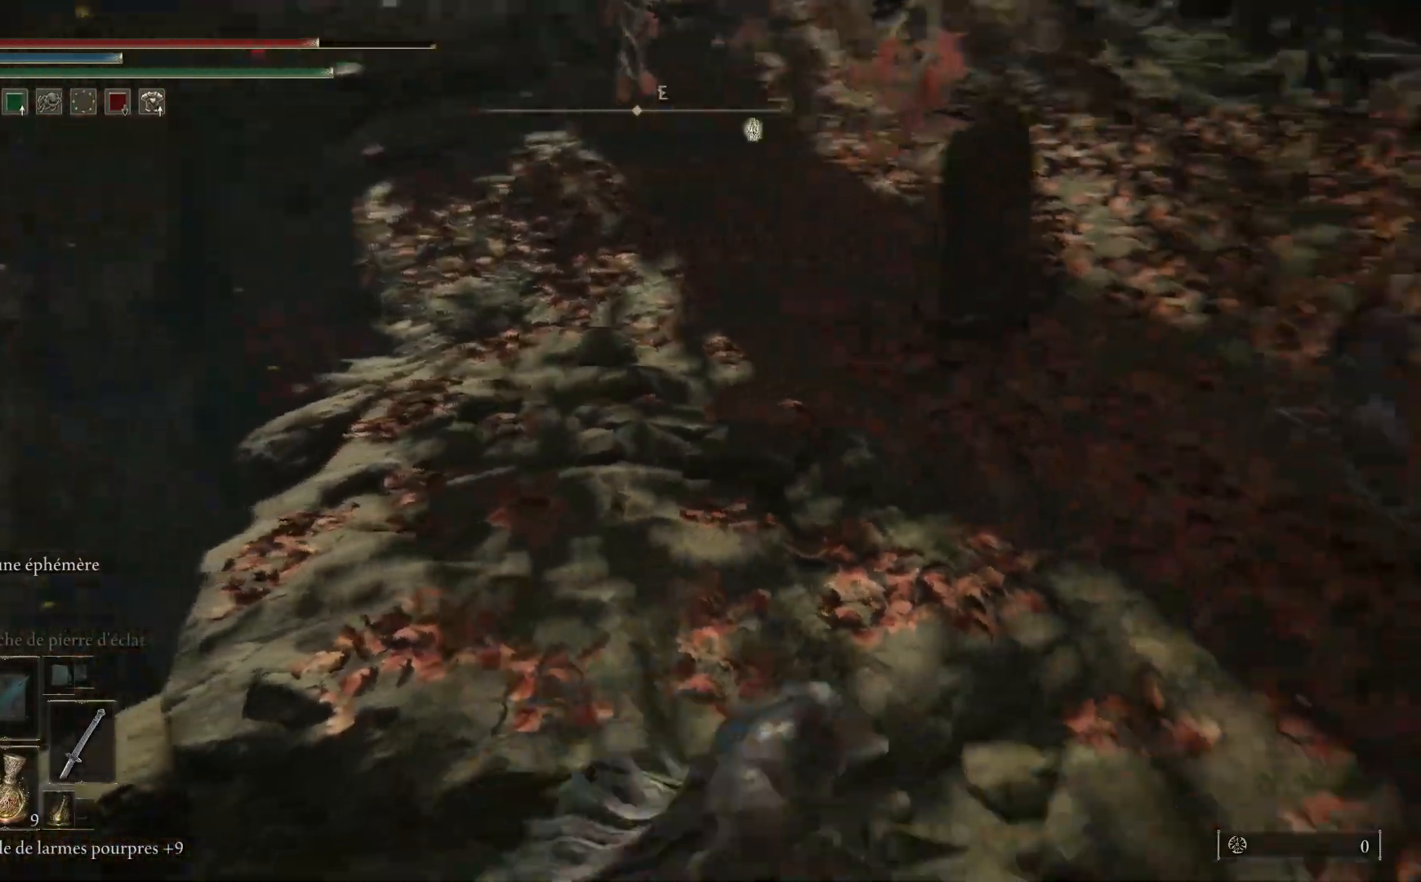
{"buttons": [], "left_stick": "up", "right_stick": "center", "events": [[50, "left_stick", "right"], [217, "left_stick", "up-right"], [233, "right_stick", "up-right"], [417, "left_stick", "up"], [433, "right_stick", "center"]]}
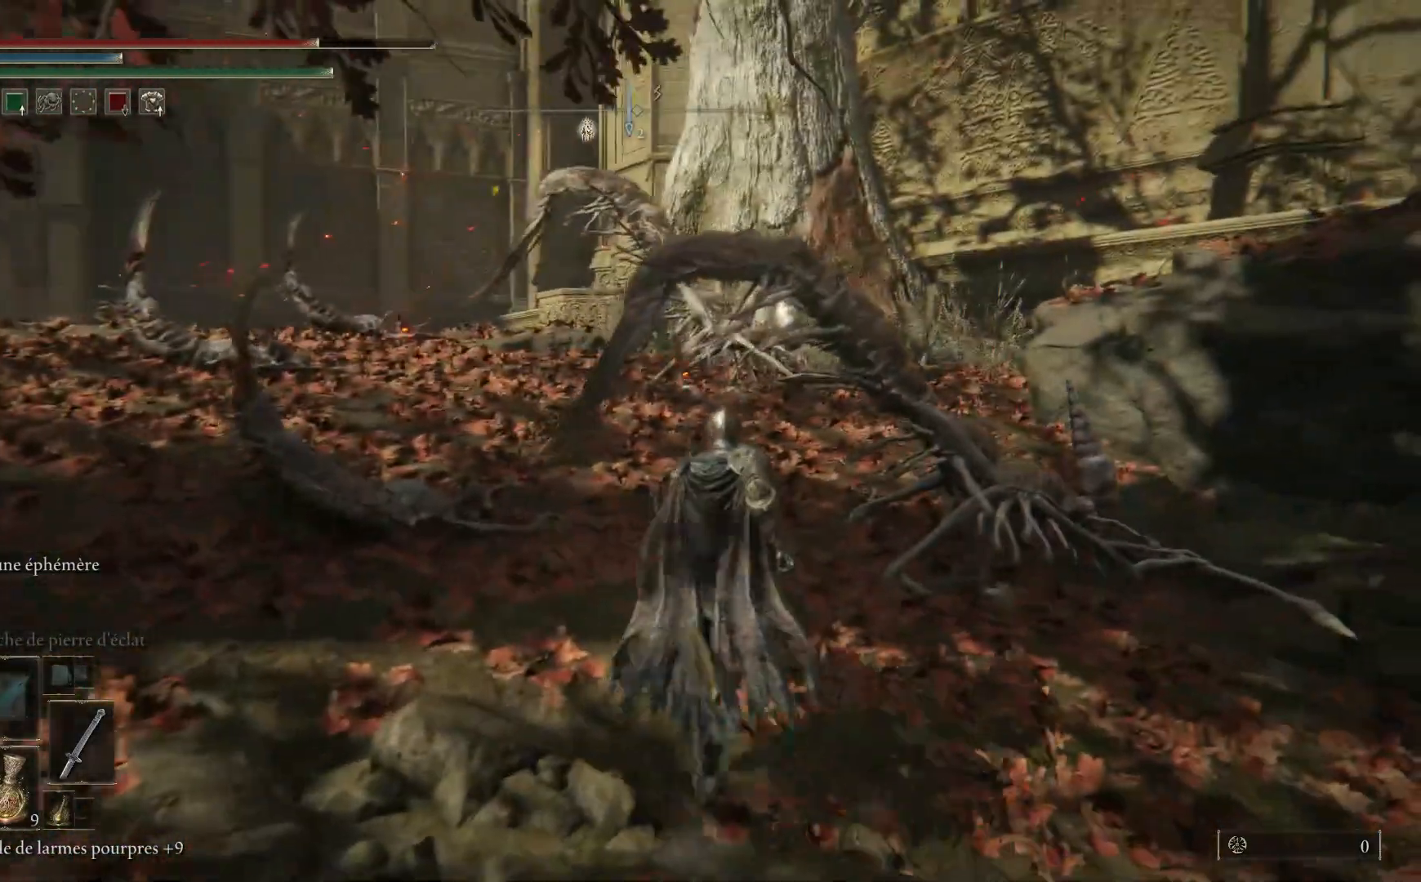
{"buttons": [], "left_stick": "up", "right_stick": "down-right", "events": [[433, "right_stick", "right"], [483, "right_stick", "down-right"]]}
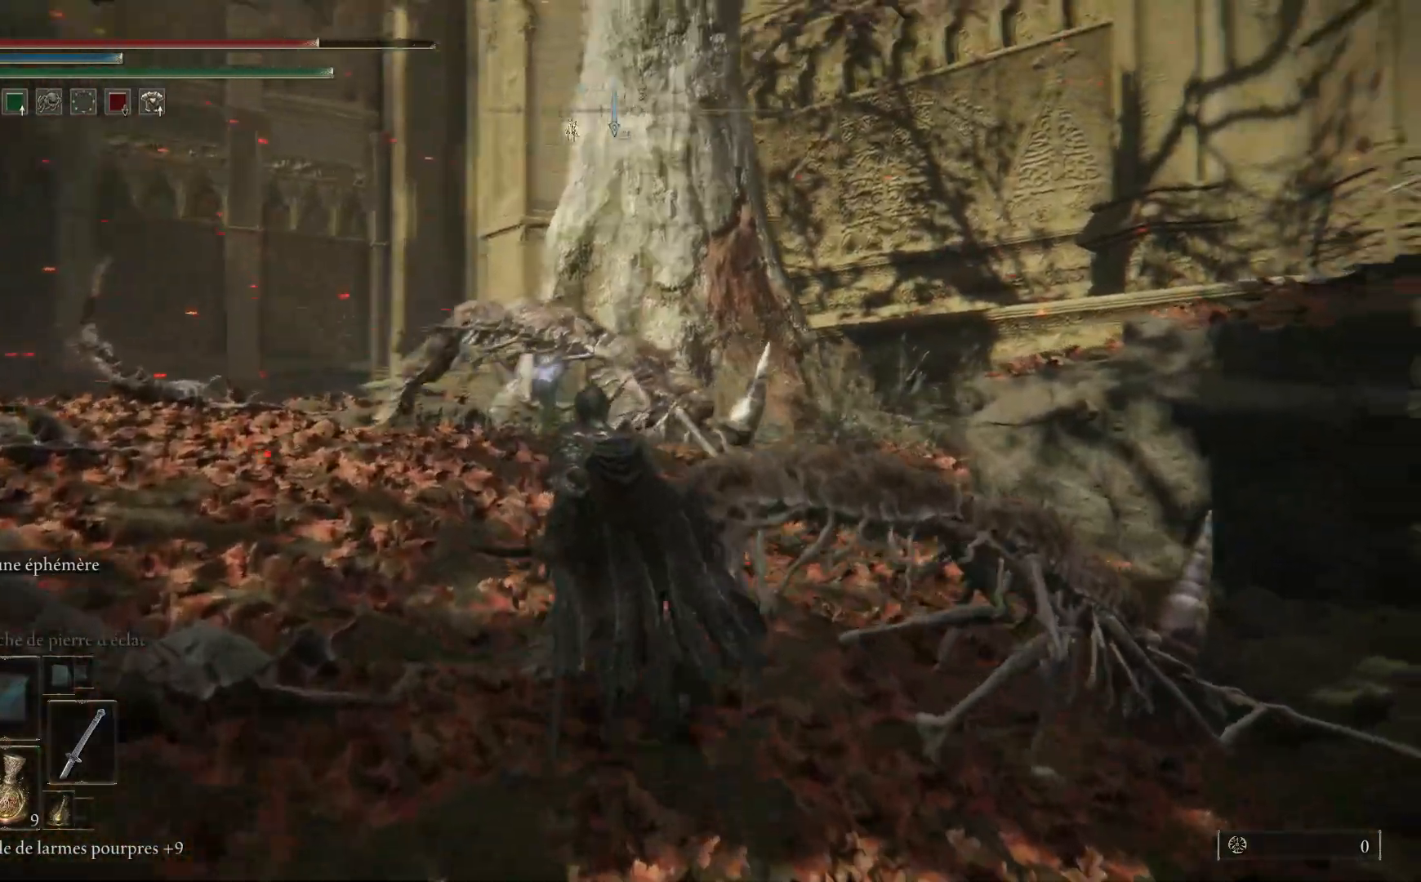
{"buttons": [], "left_stick": "up-left", "right_stick": "center", "events": [[167, "left_stick", "up-left"], [200, "right_stick", "center"]]}
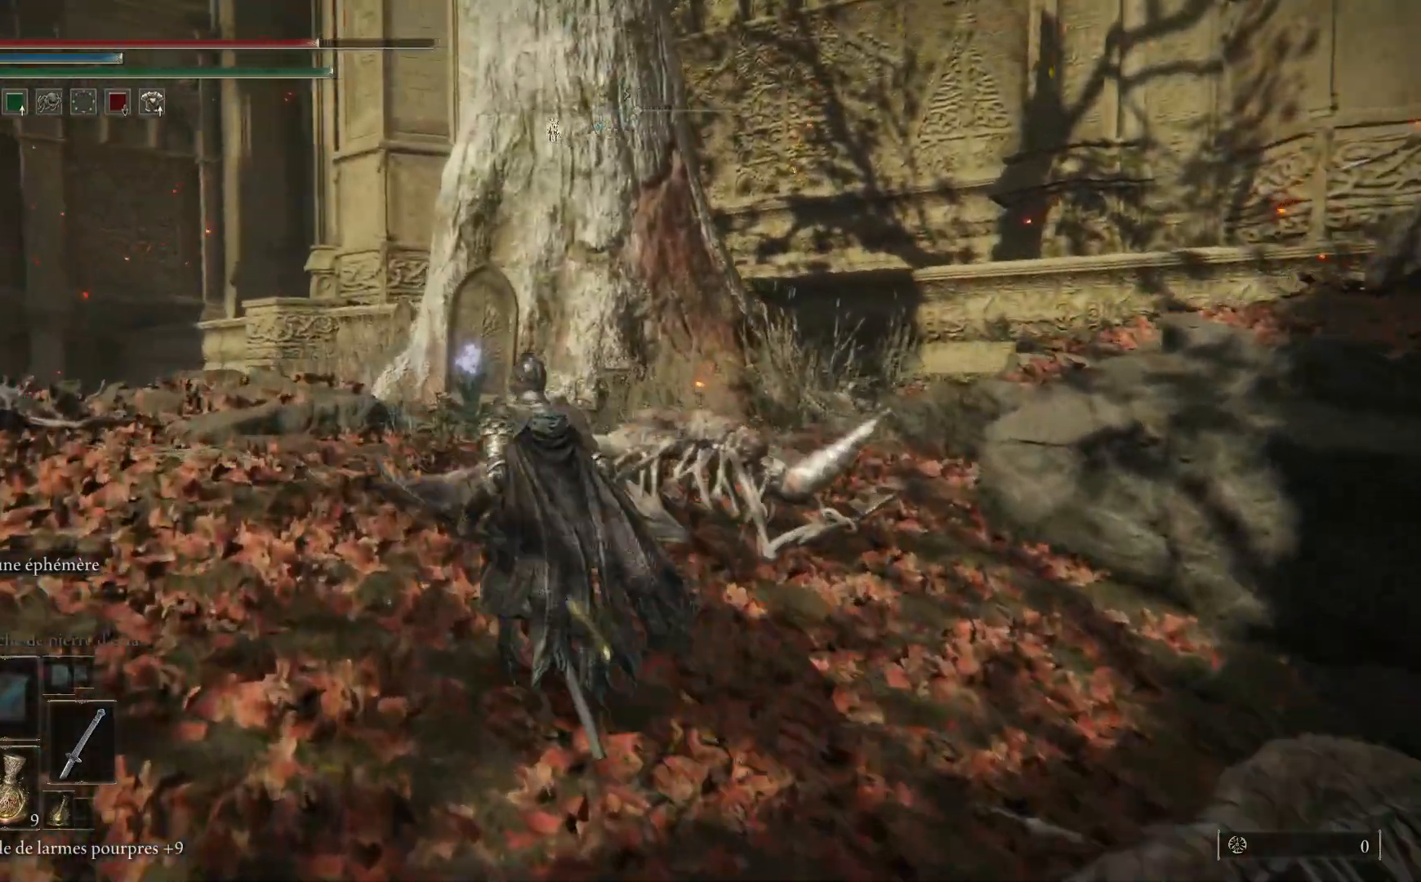
{"buttons": [], "left_stick": "up", "right_stick": "center", "events": [[400, "left_stick", "up"]]}
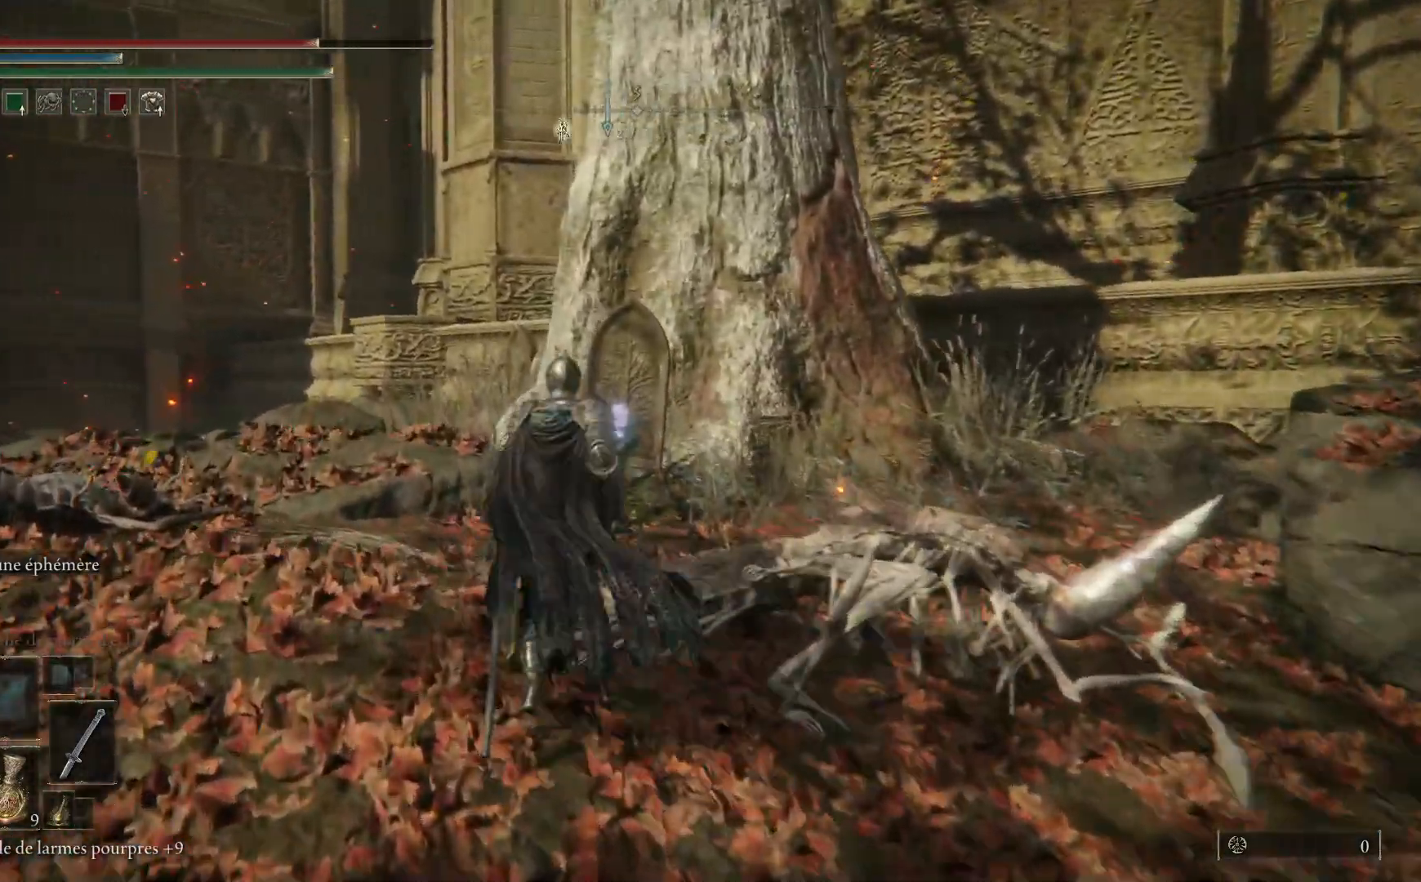
{"buttons": ["Y"], "left_stick": "up", "right_stick": "center", "events": [[33, "right_stick", "down-right"], [317, "right_stick", "center"], [467, "Y", "down"]]}
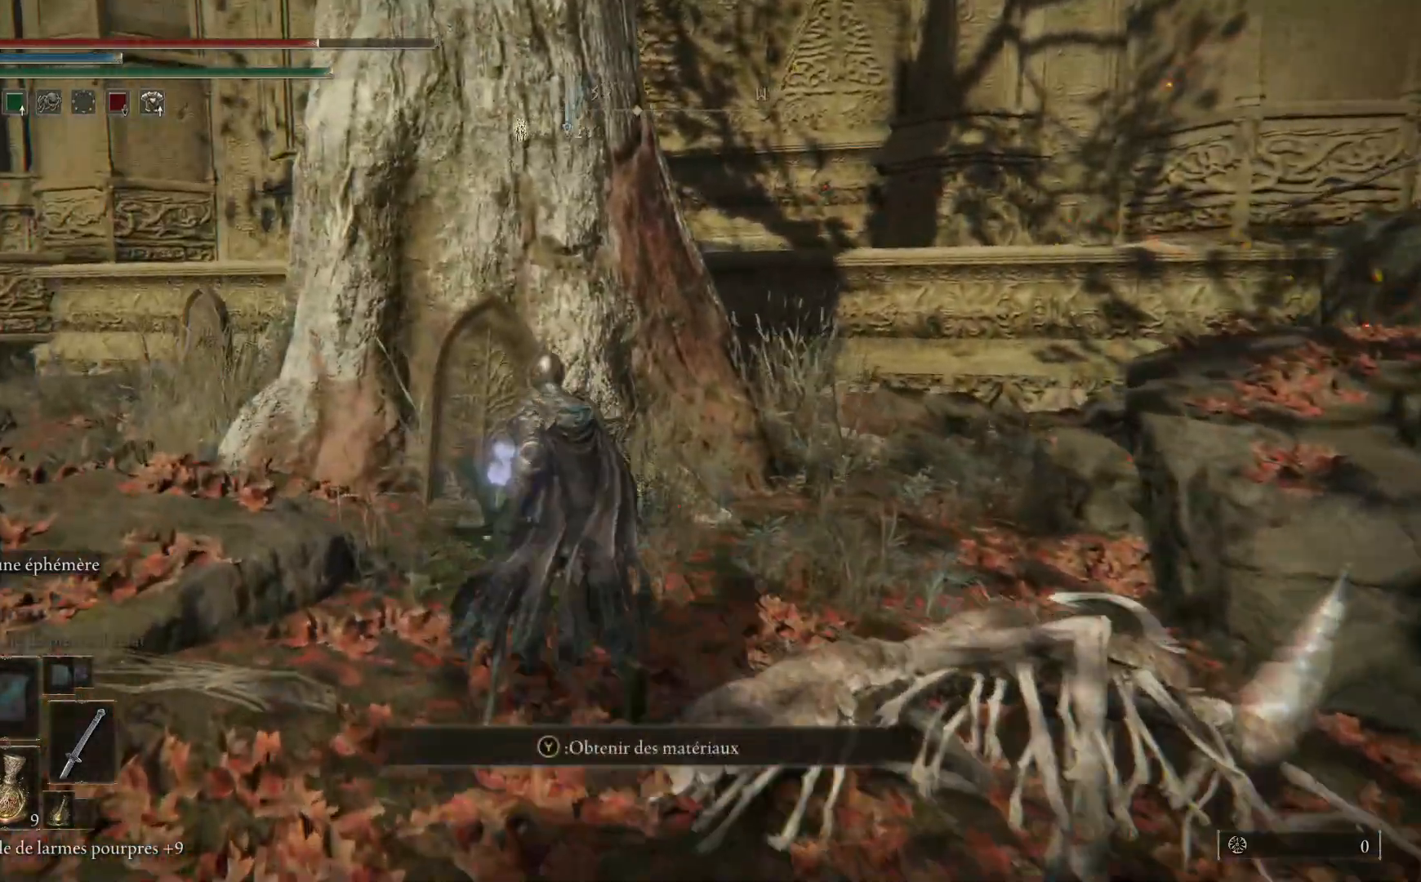
{"buttons": [], "left_stick": "up-right", "right_stick": "center", "events": [[33, "Y", "up"], [133, "Y", "down"], [233, "Y", "up"], [367, "left_stick", "up-right"]]}
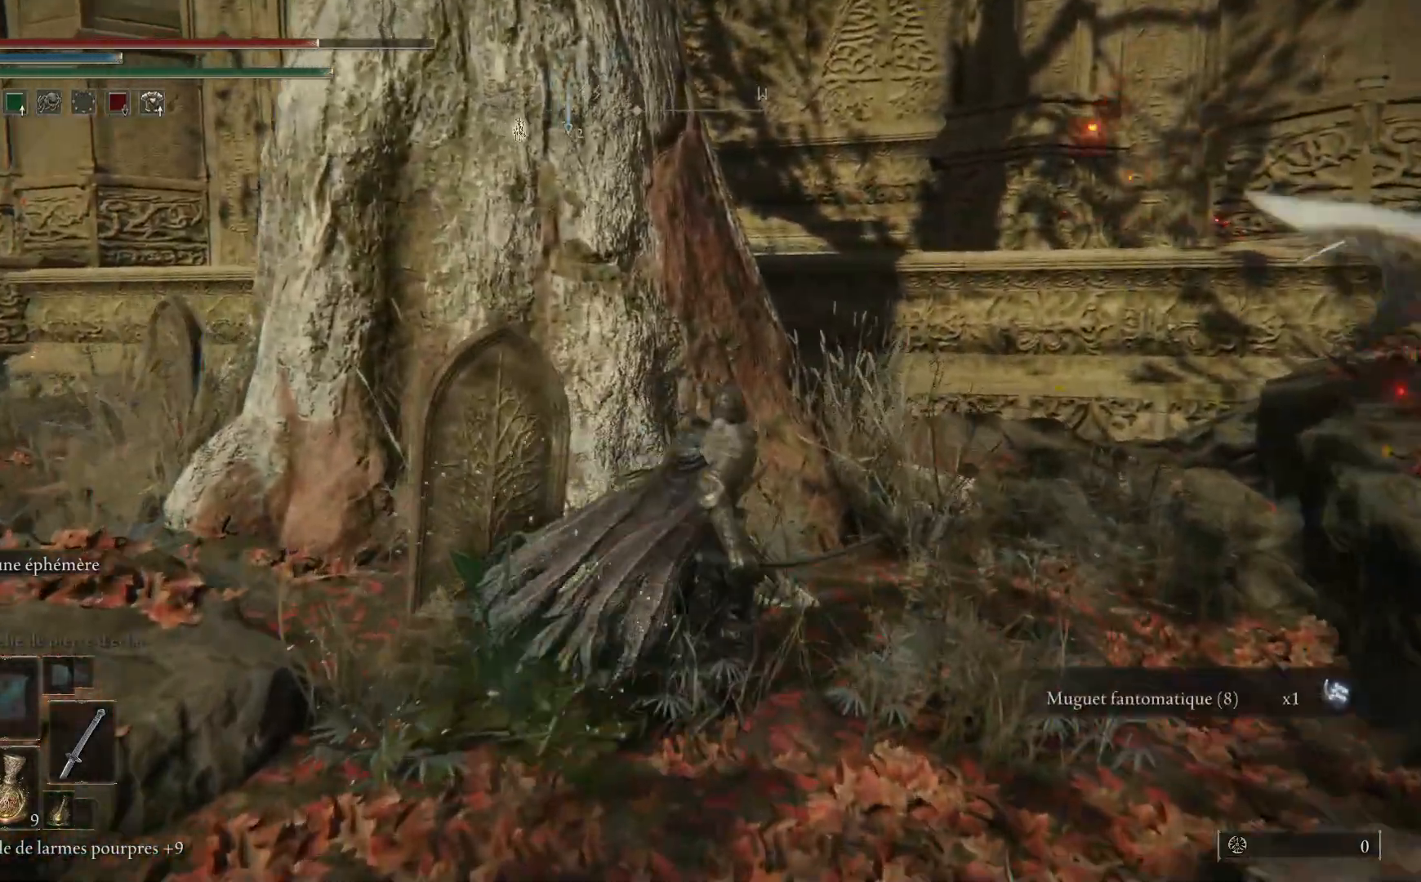
{"buttons": [], "left_stick": "up-right", "right_stick": "right", "events": [[50, "right_stick", "right"]]}
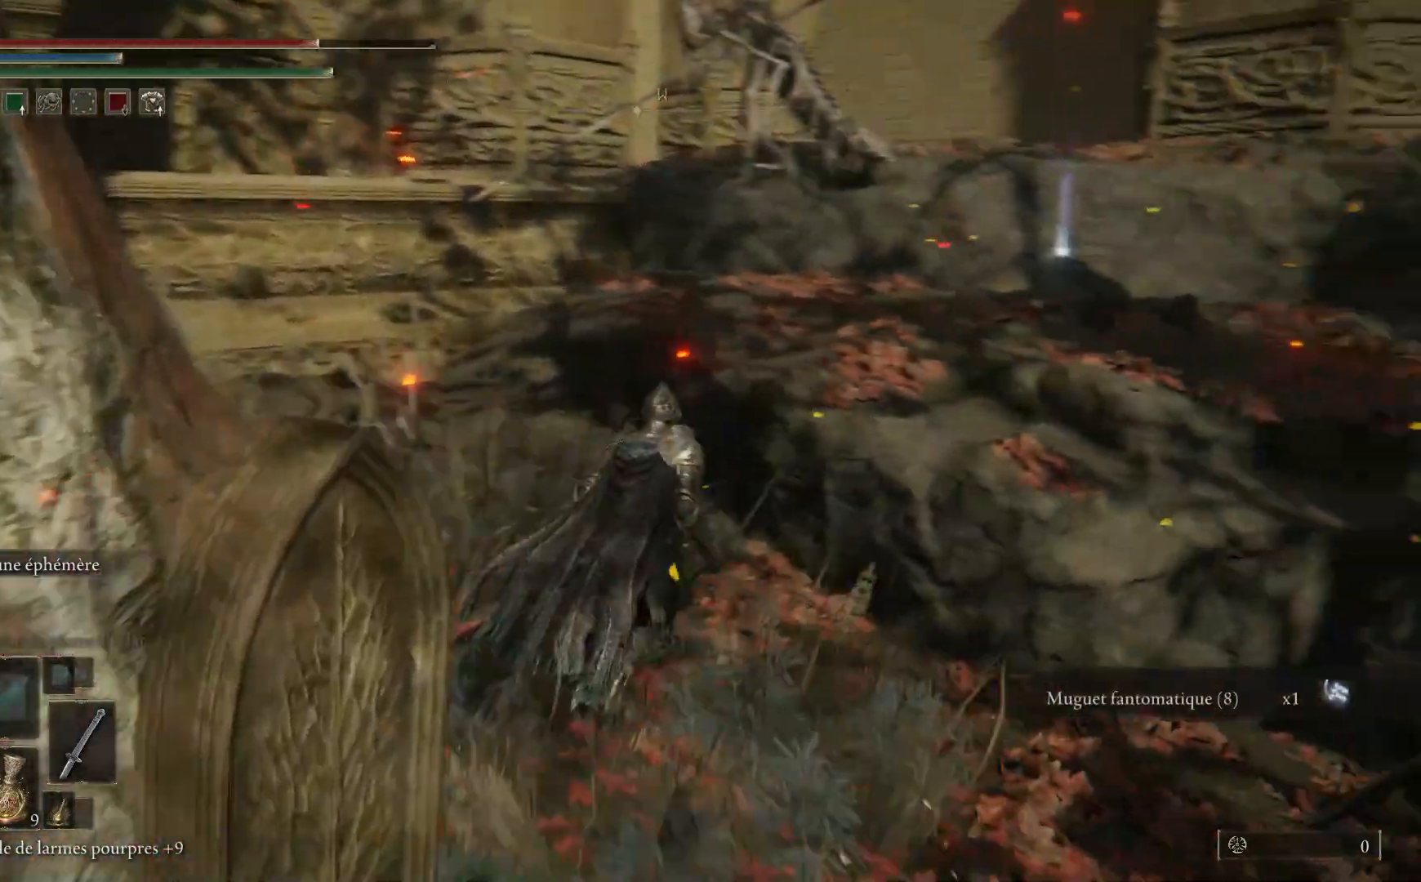
{"buttons": ["A"], "left_stick": "up-right", "right_stick": "center", "events": [[33, "right_stick", "center"], [300, "A", "down"]]}
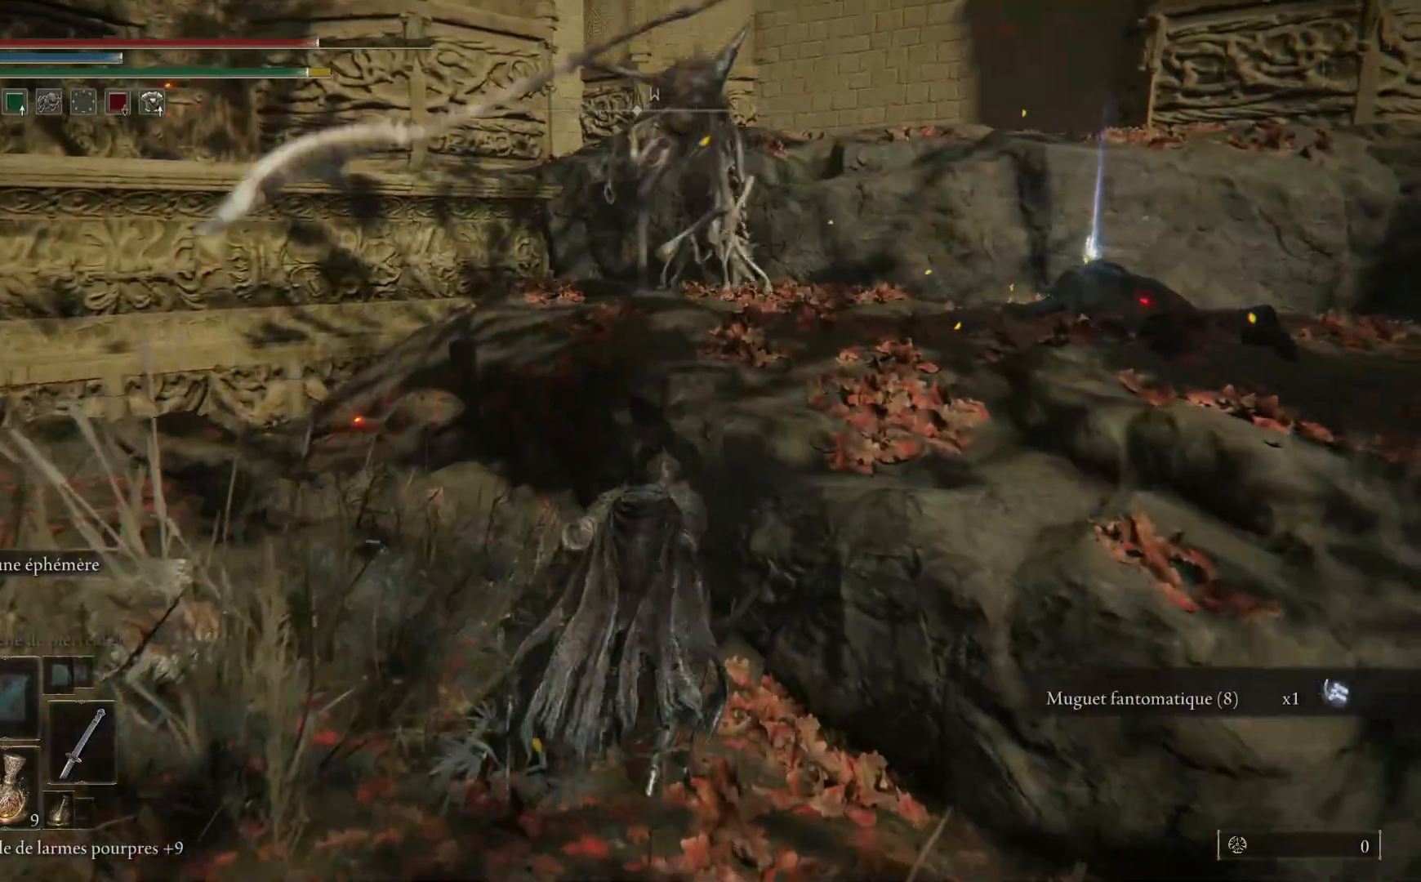
{"buttons": ["B"], "left_stick": "up-right", "right_stick": "center", "events": [[100, "A", "up"], [433, "B", "down"]]}
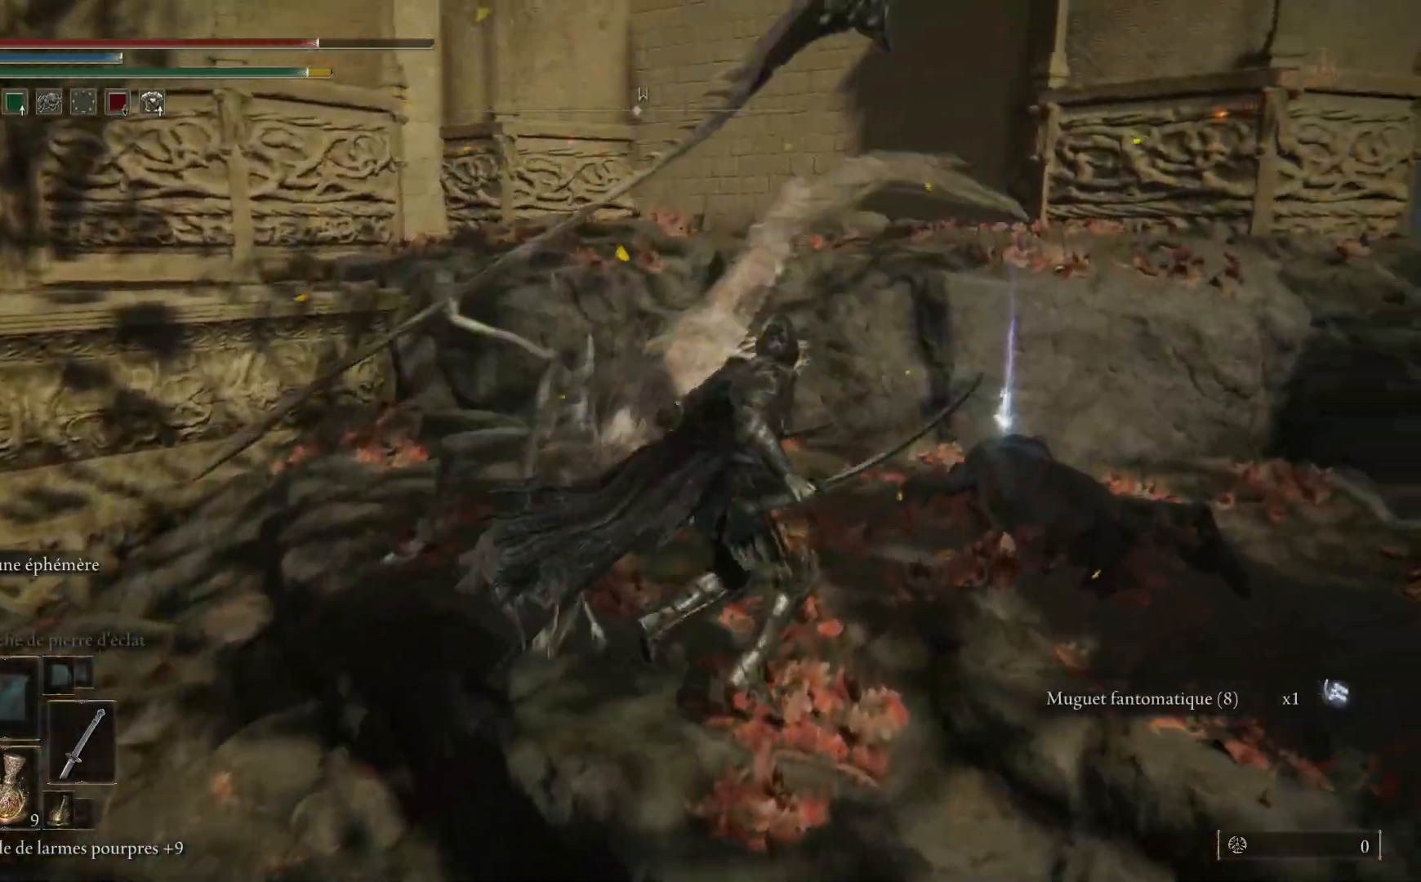
{"buttons": [], "left_stick": "up", "right_stick": "down-left", "events": [[117, "B", "up"], [417, "left_stick", "up"], [500, "right_stick", "down-left"]]}
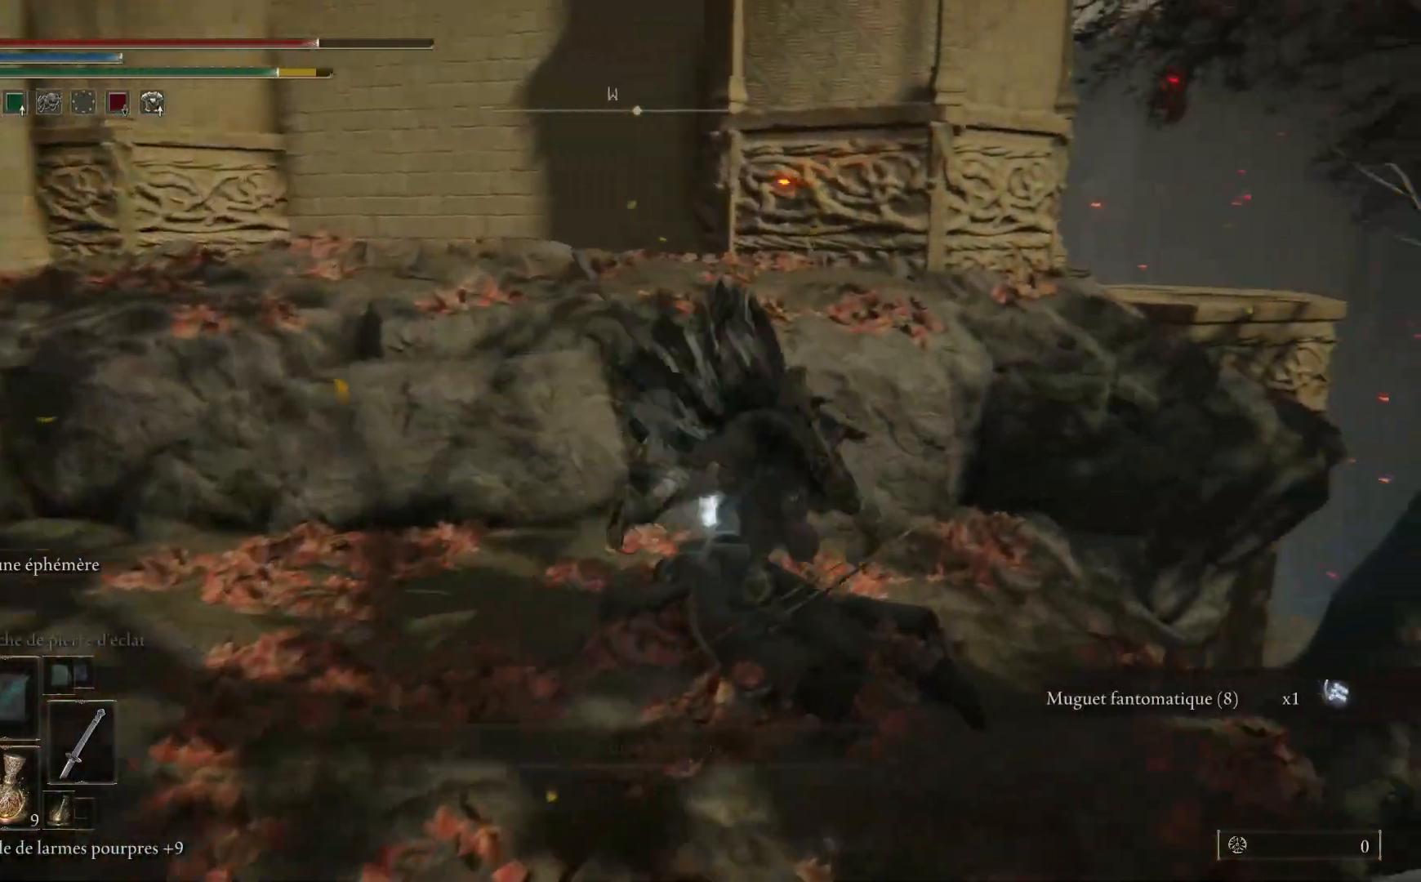
{"buttons": ["Y"], "left_stick": "down-left", "right_stick": "center", "events": [[117, "left_stick", "up-left"], [133, "right_stick", "center"], [283, "Y", "down"], [300, "left_stick", "left"], [383, "Y", "up"], [450, "left_stick", "down-left"], [467, "Y", "down"]]}
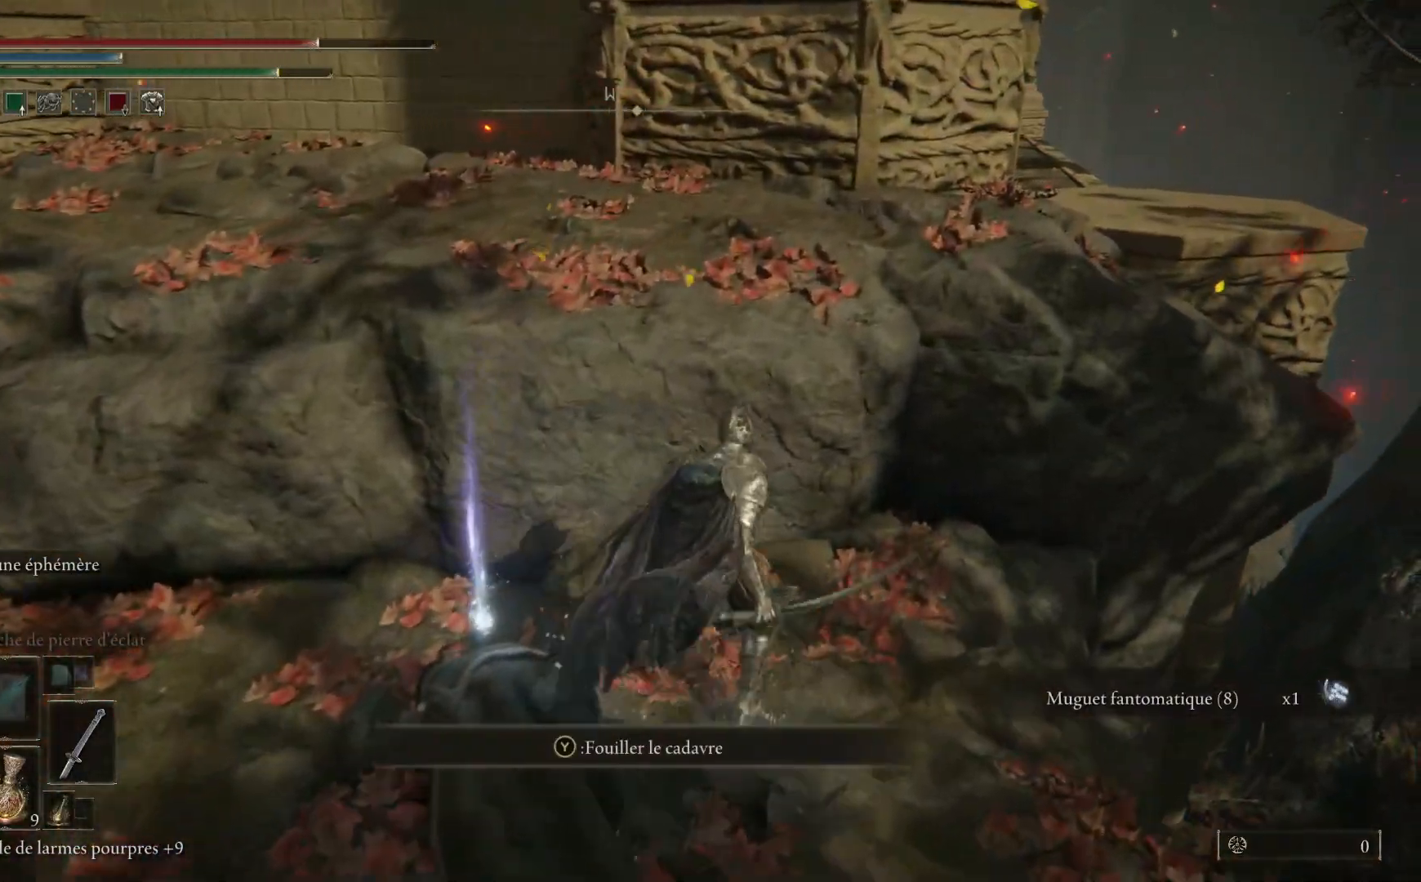
{"buttons": [], "left_stick": "up-left", "right_stick": "center", "events": [[67, "Y", "up"], [183, "Y", "down"], [233, "Y", "up"], [300, "left_stick", "left"], [333, "Y", "down"], [400, "Y", "up"], [500, "left_stick", "up-left"]]}
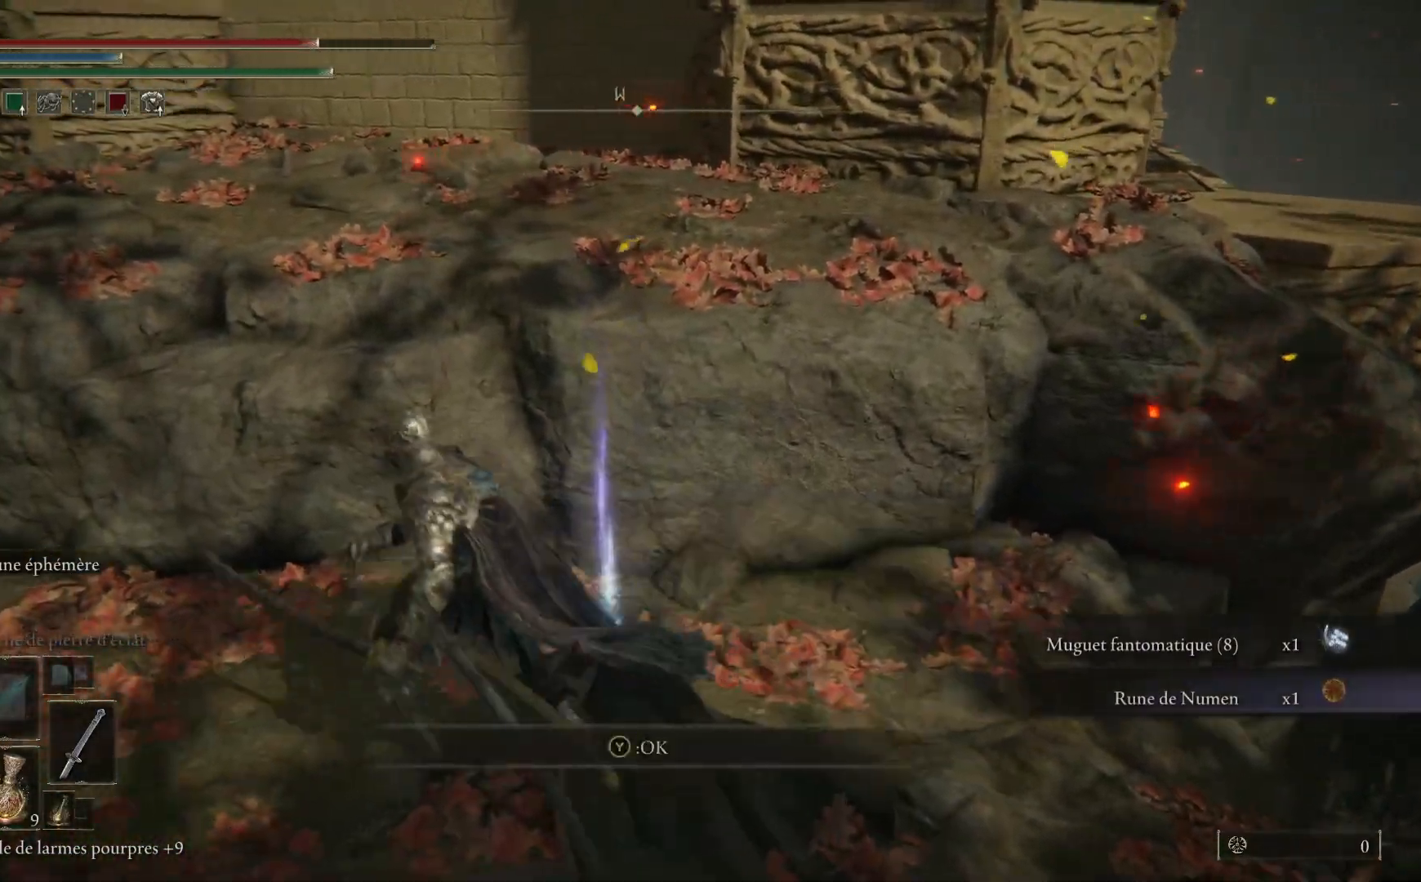
{"buttons": ["A"], "left_stick": "up", "right_stick": "center", "events": [[167, "A", "down"], [217, "left_stick", "up"]]}
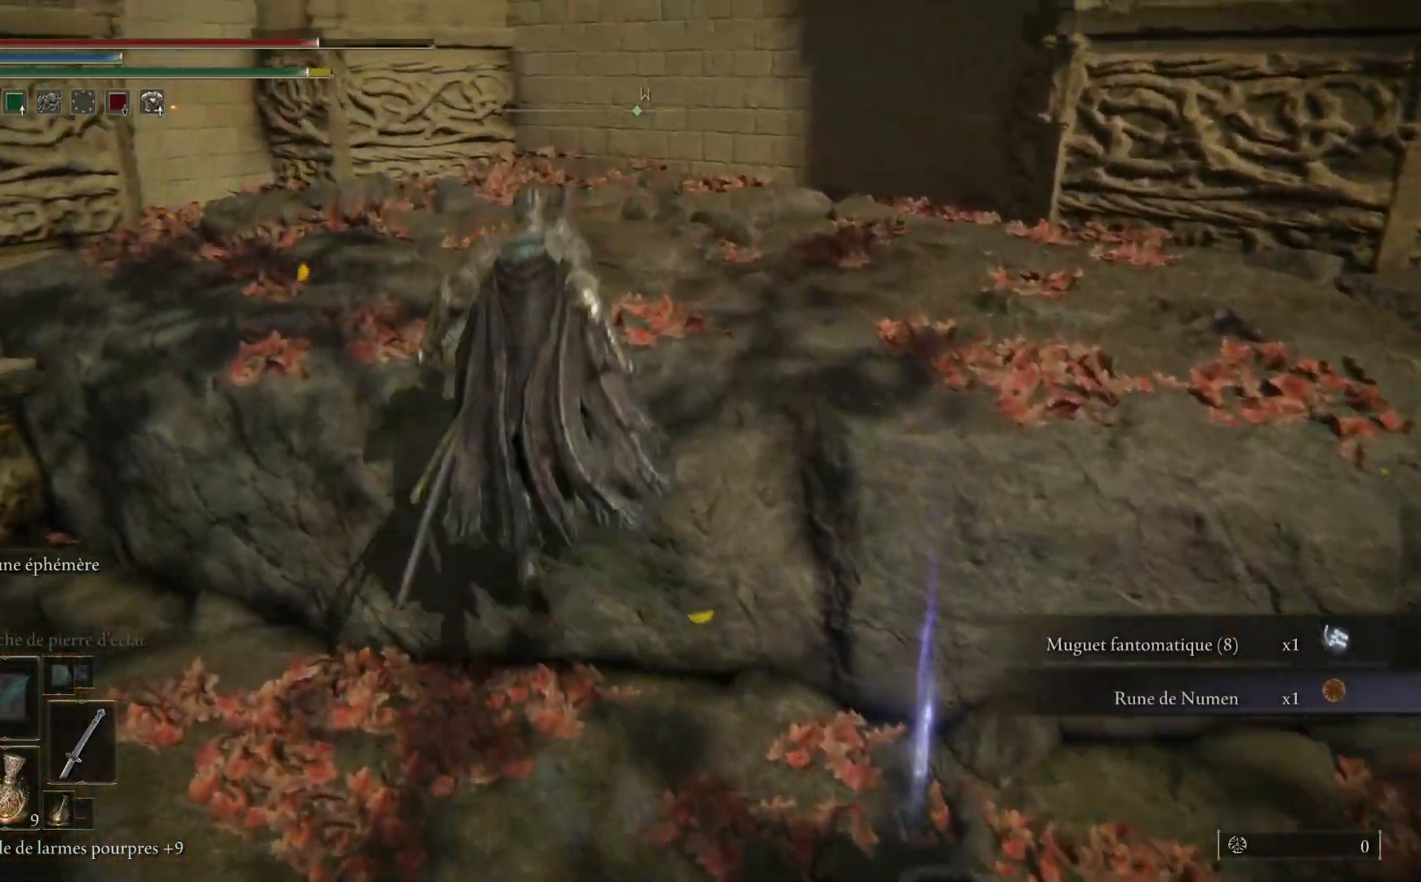
{"buttons": [], "left_stick": "up", "right_stick": "center", "events": [[117, "A", "up"]]}
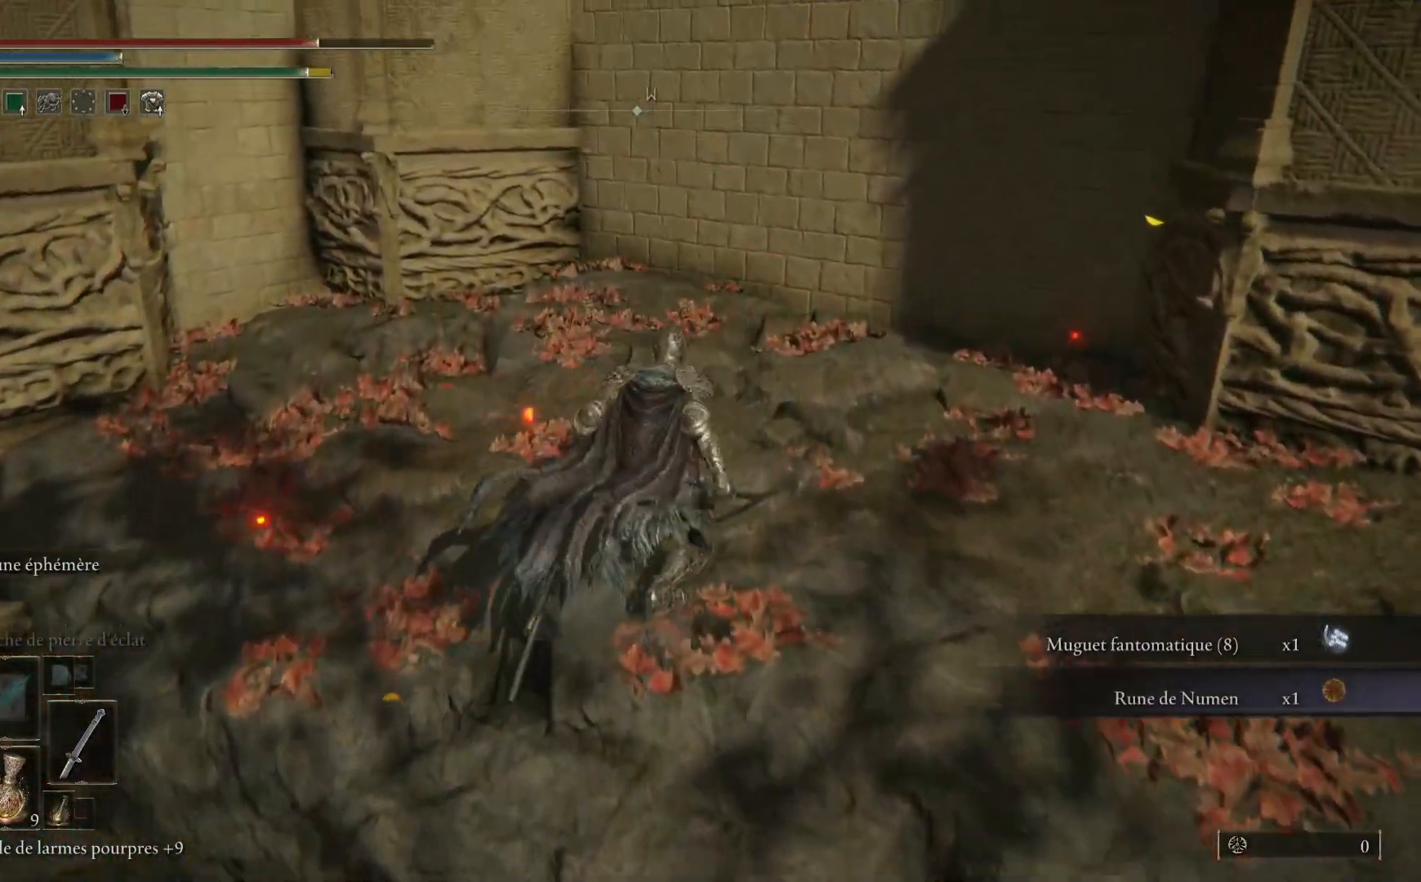
{"buttons": [], "left_stick": "up", "right_stick": "down-left", "events": [[217, "right_stick", "down-left"]]}
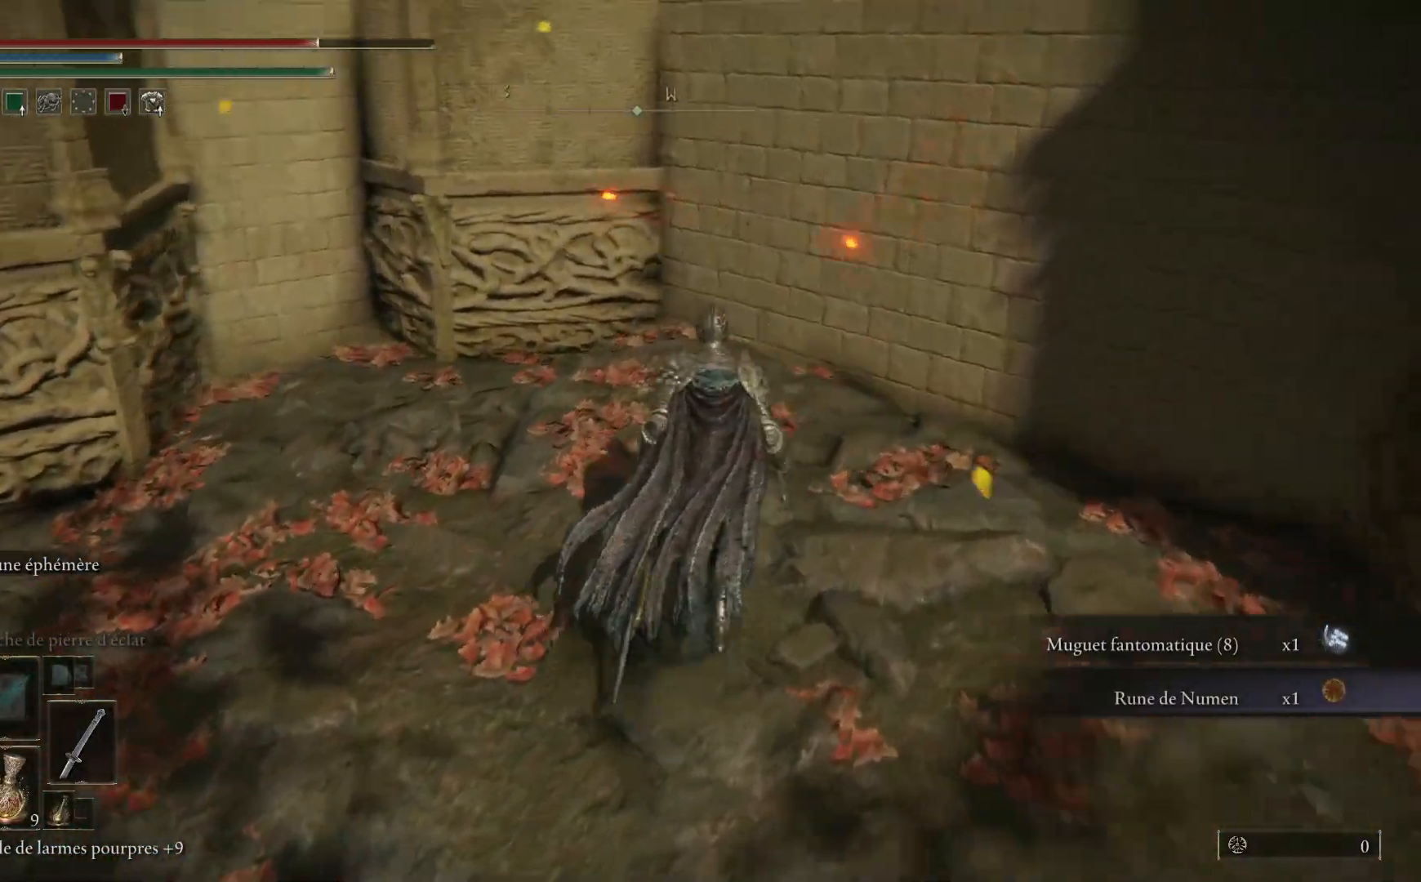
{"buttons": [], "left_stick": "up", "right_stick": "down-left", "events": []}
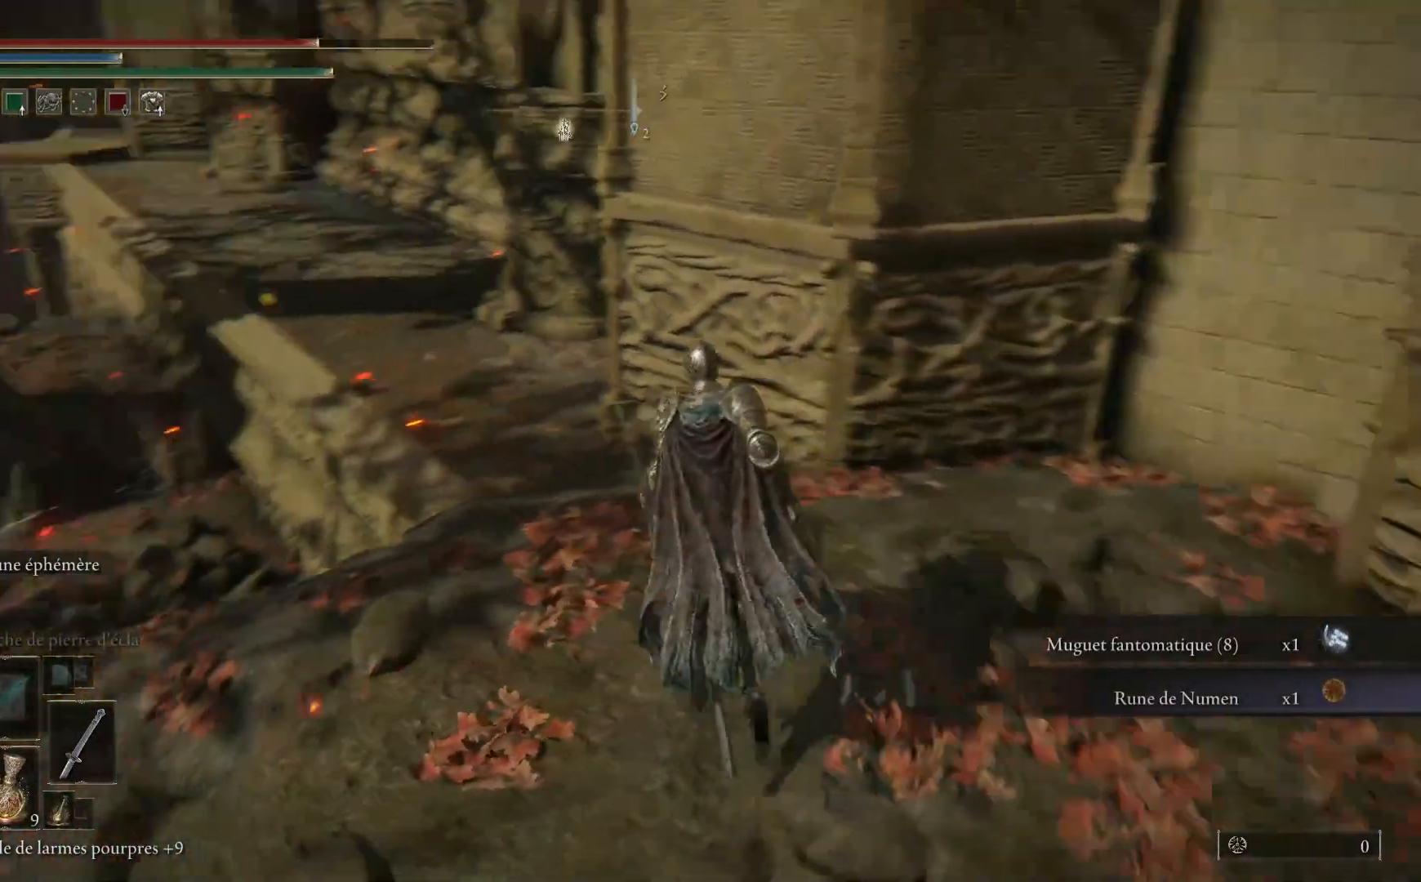
{"buttons": ["A"], "left_stick": "up", "right_stick": "center", "events": [[150, "right_stick", "center"], [433, "A", "down"]]}
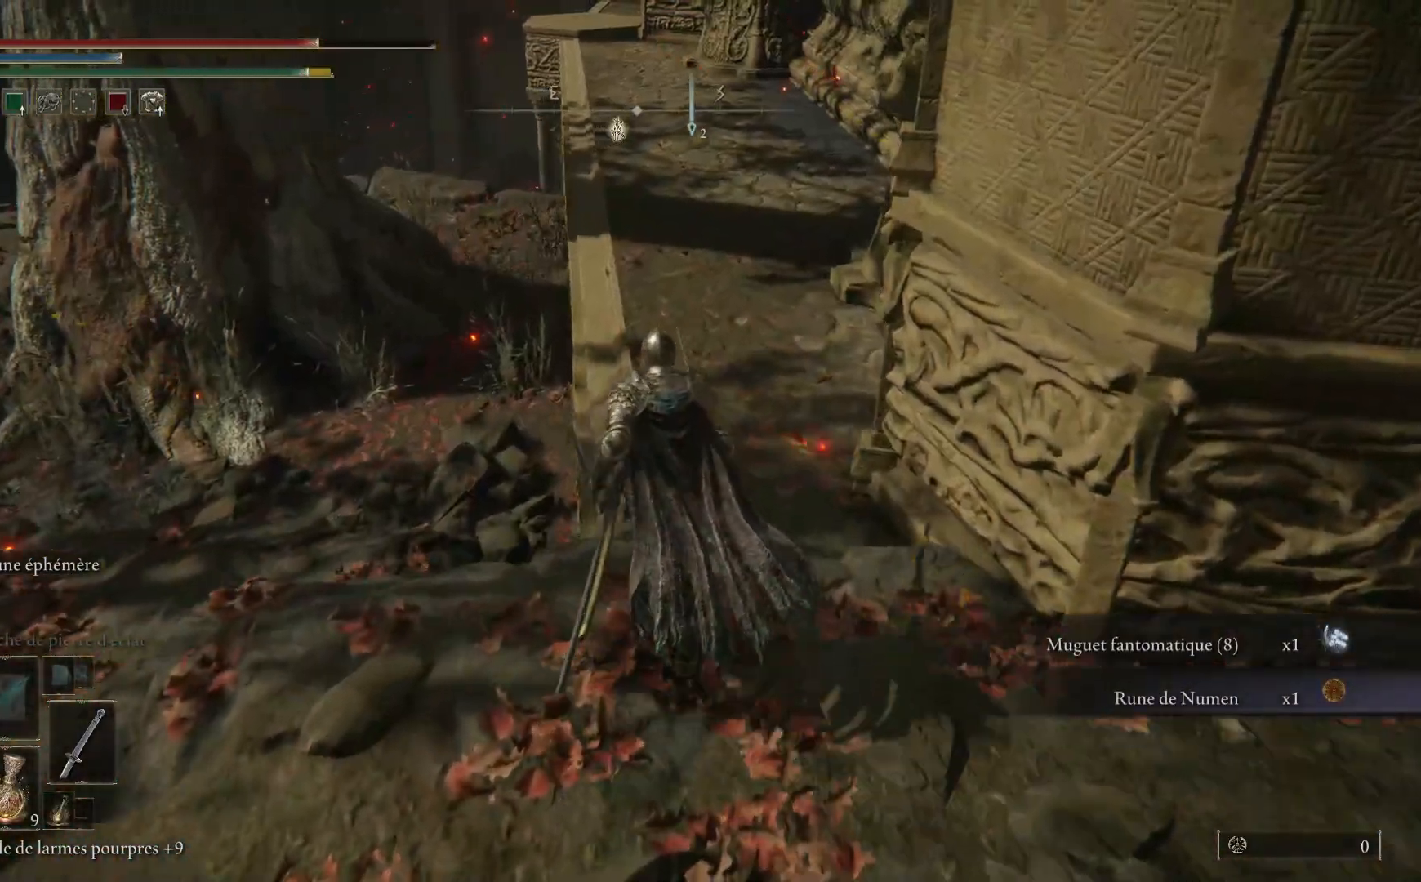
{"buttons": [], "left_stick": "up", "right_stick": "center", "events": [[33, "A", "up"], [317, "right_stick", "up"], [433, "right_stick", "center"]]}
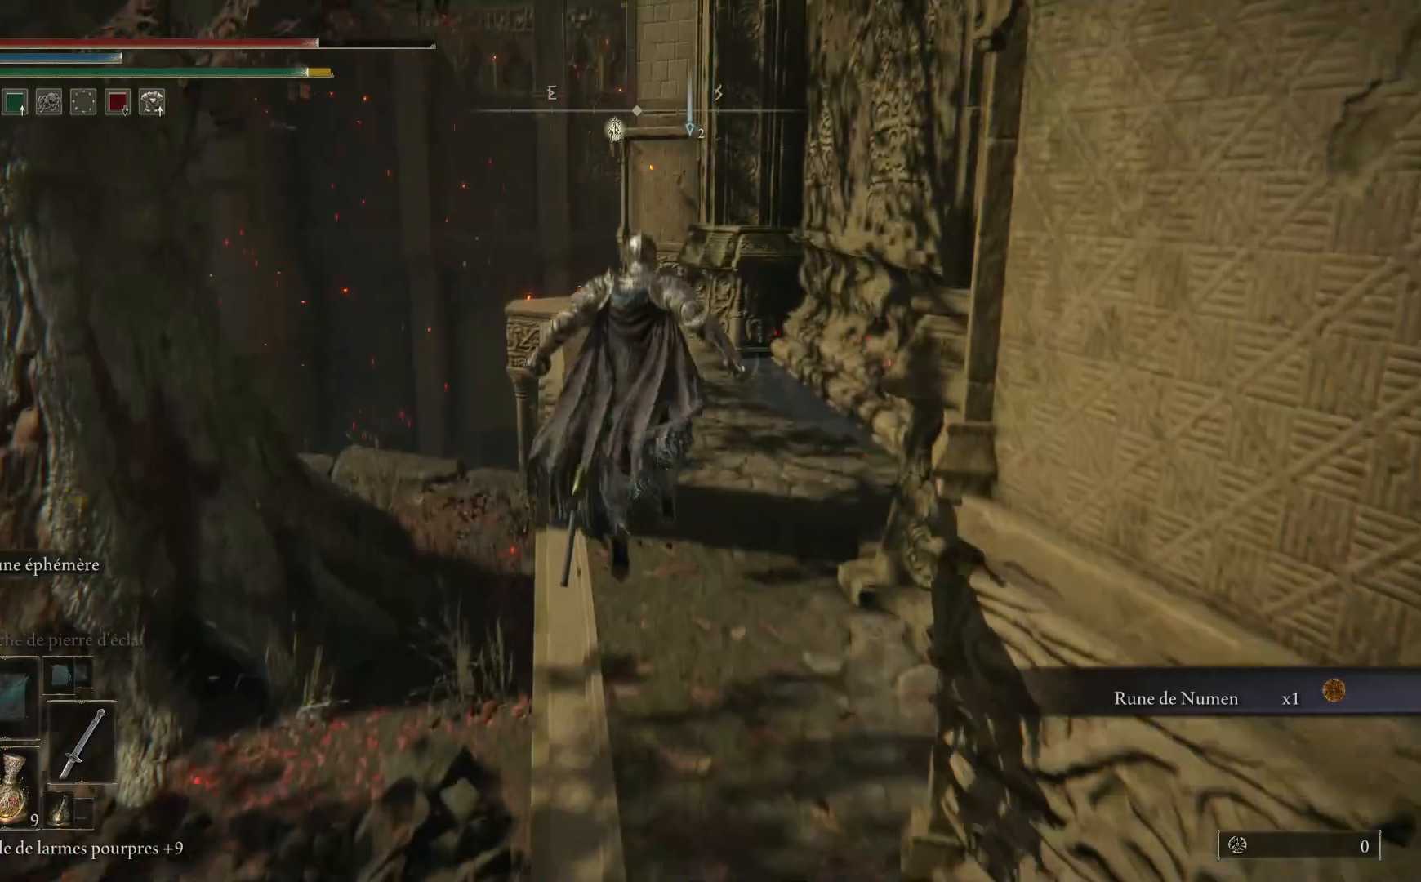
{"buttons": ["B"], "left_stick": "up", "right_stick": "center", "events": [[250, "B", "down"]]}
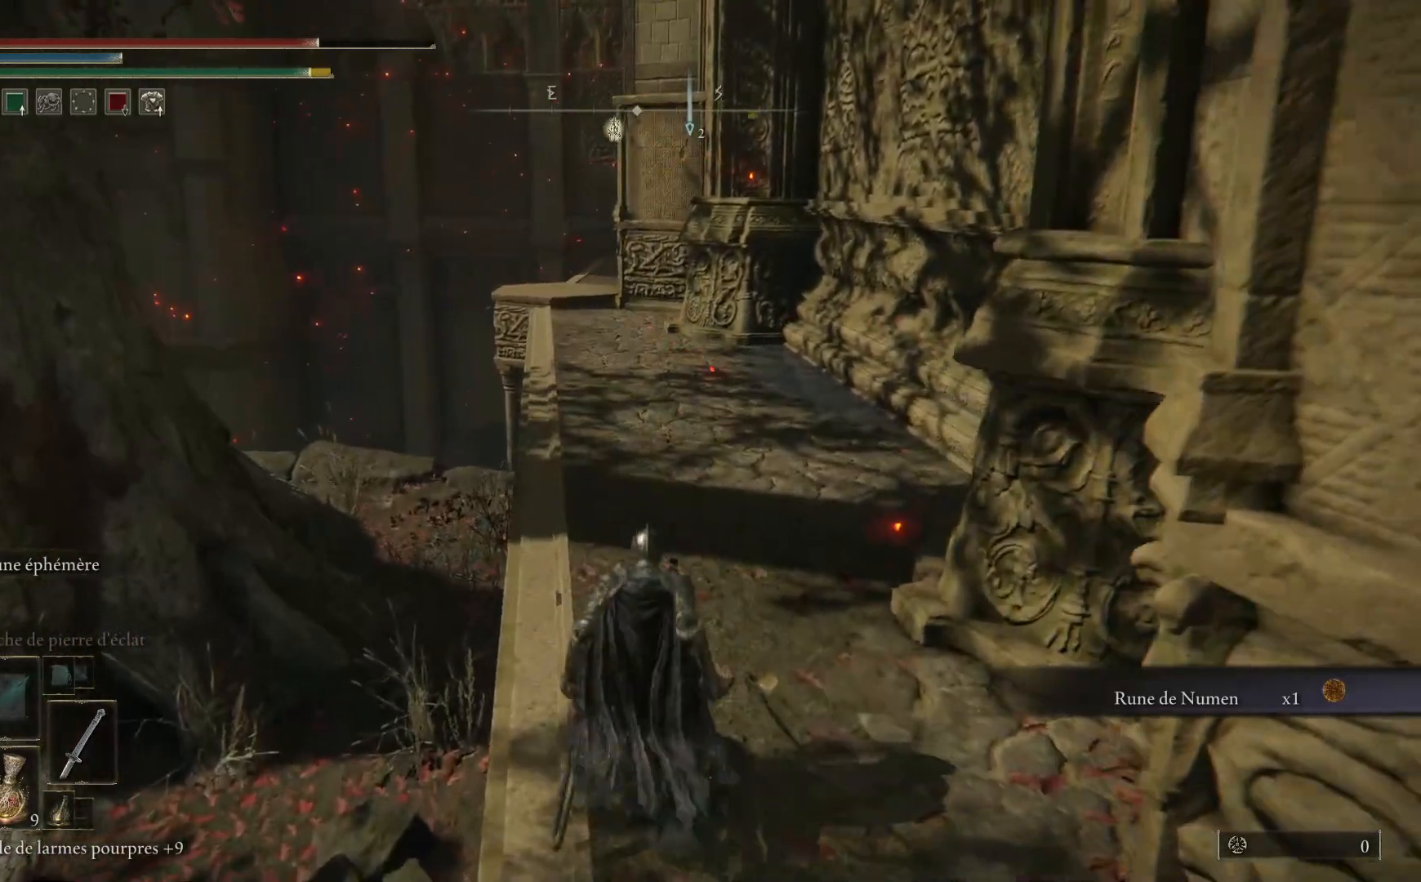
{"buttons": ["B"], "left_stick": "up", "right_stick": "center", "events": []}
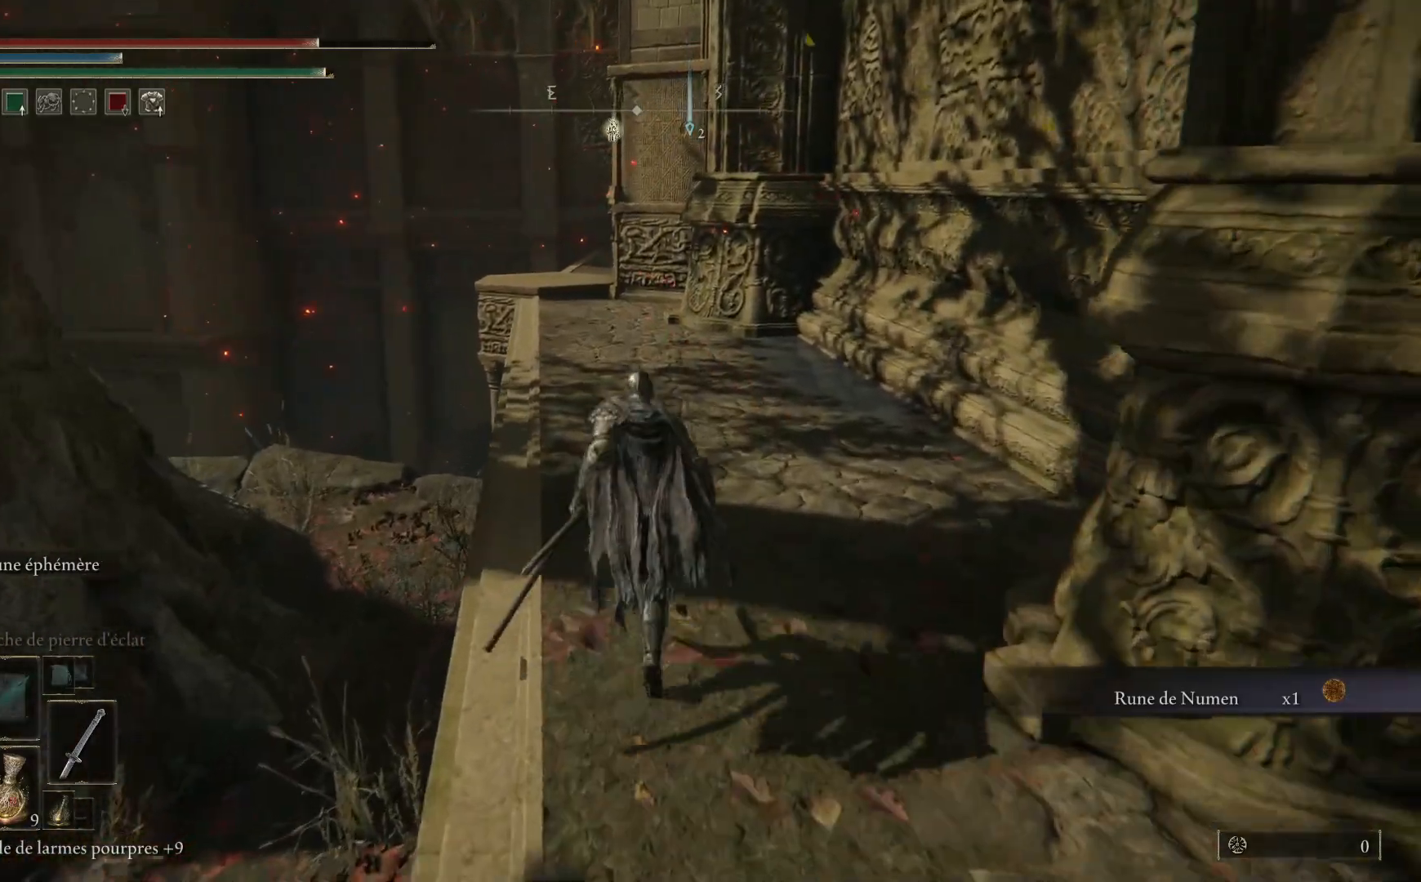
{"buttons": ["B"], "left_stick": "up", "right_stick": "center", "events": []}
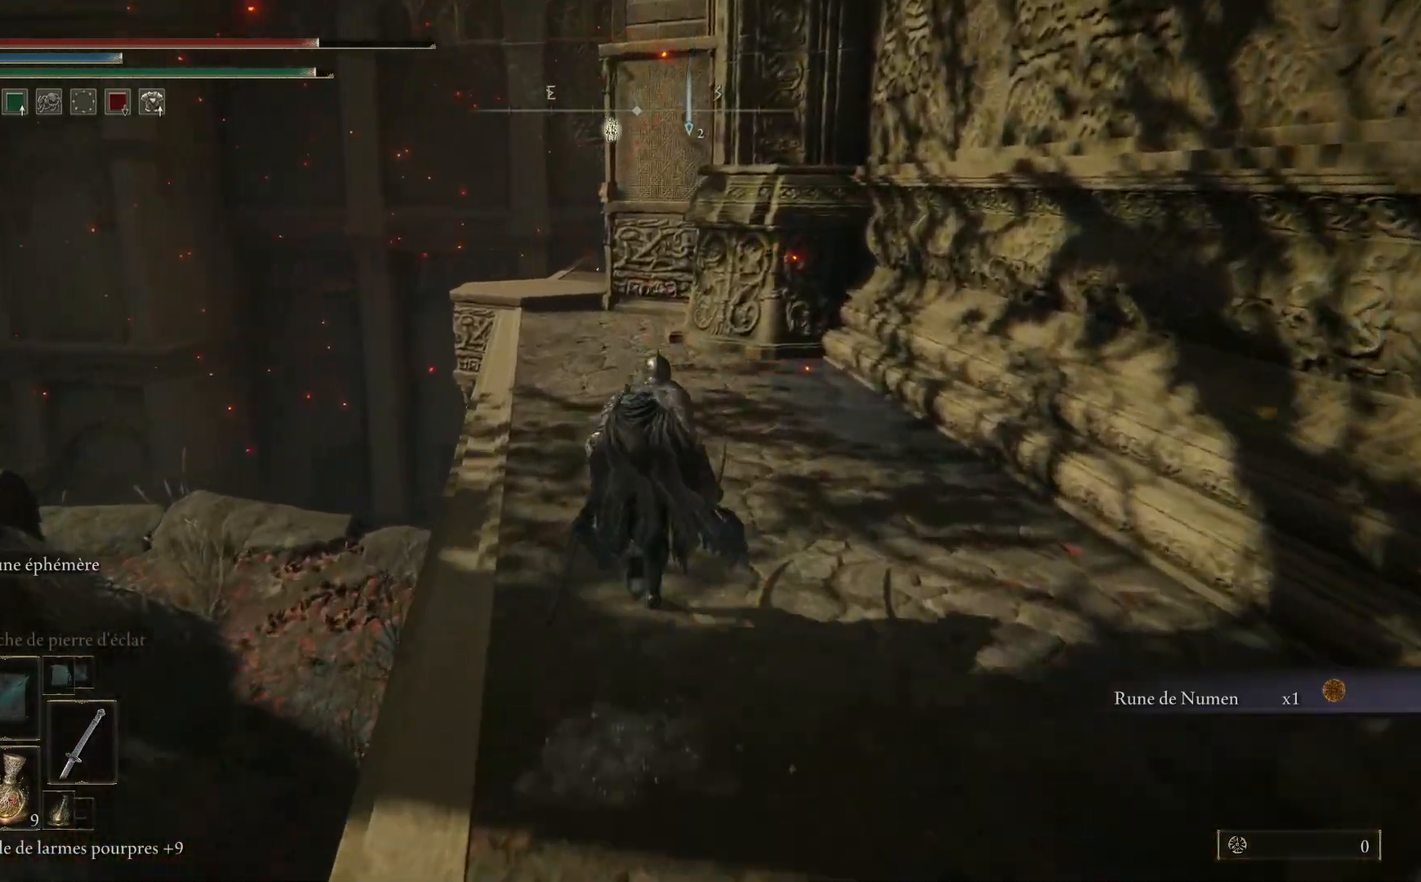
{"buttons": ["B"], "left_stick": "up", "right_stick": "center", "events": []}
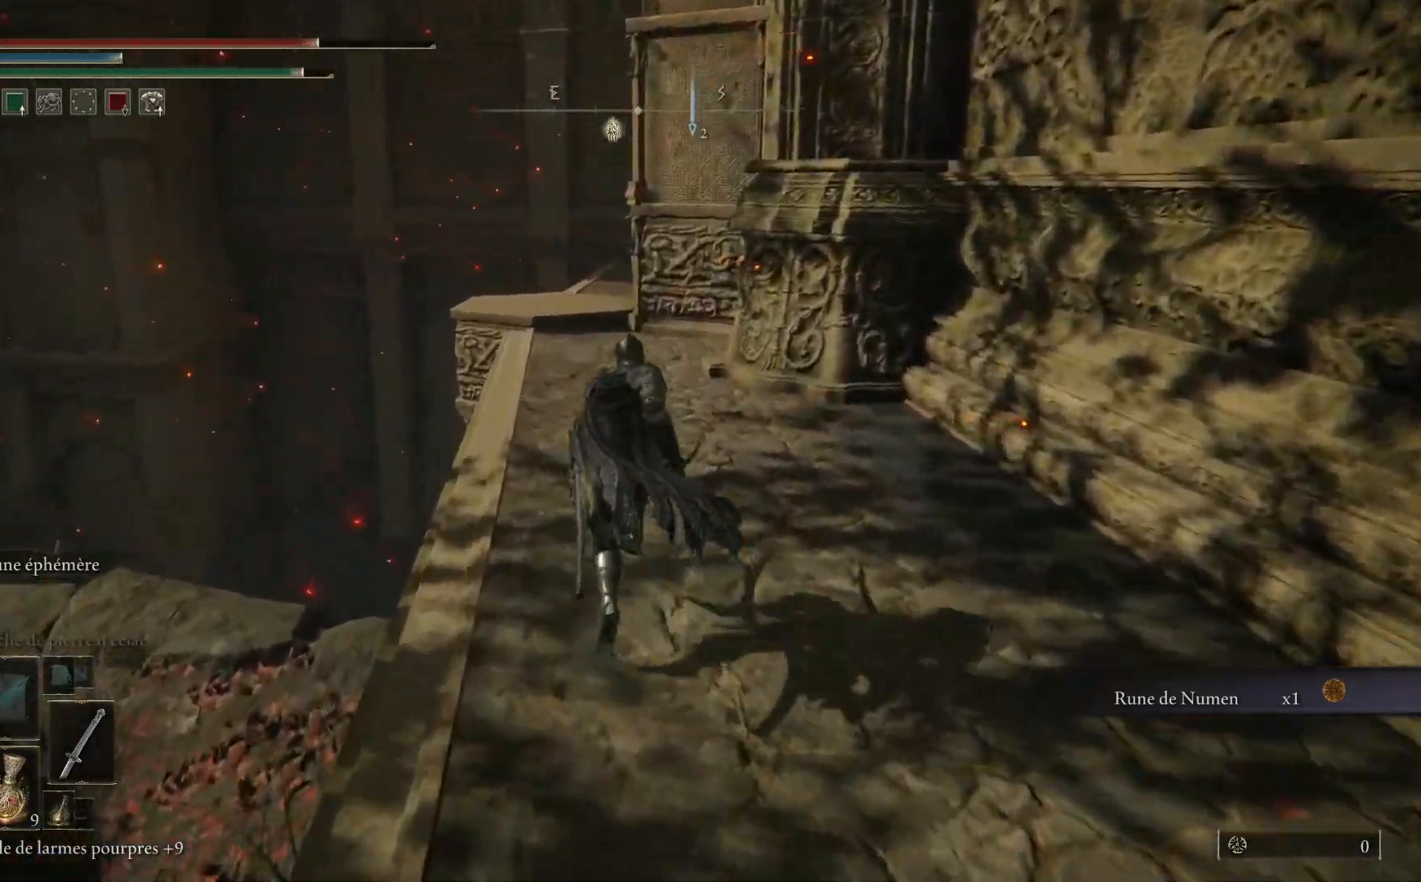
{"buttons": ["B"], "left_stick": "up", "right_stick": "center", "events": []}
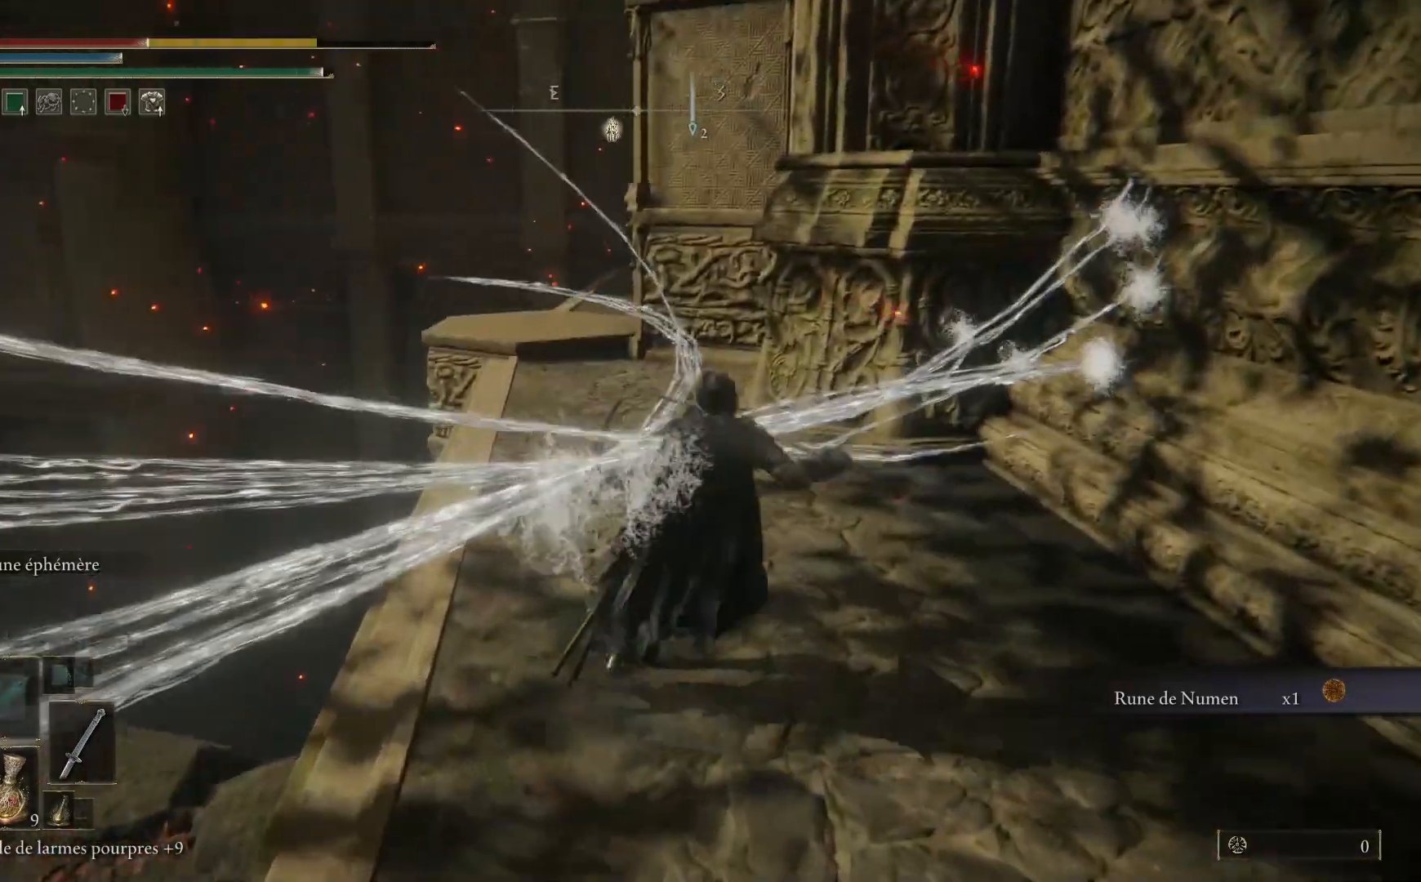
{"buttons": [], "left_stick": "up", "right_stick": "center", "events": [[183, "B", "up"], [267, "B", "down"], [383, "B", "up"]]}
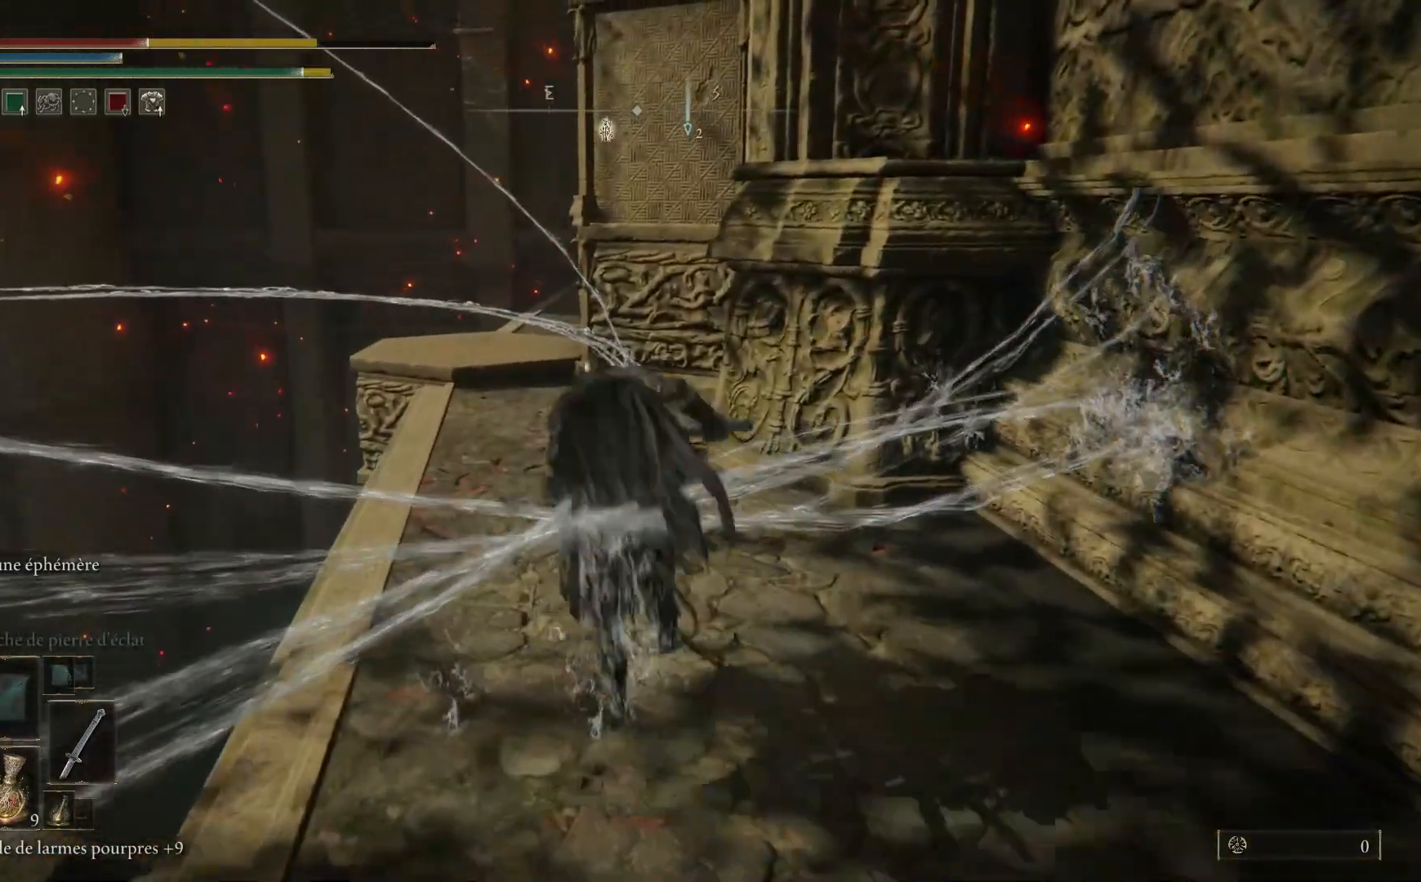
{"buttons": ["B"], "left_stick": "up", "right_stick": "center", "events": [[467, "B", "down"]]}
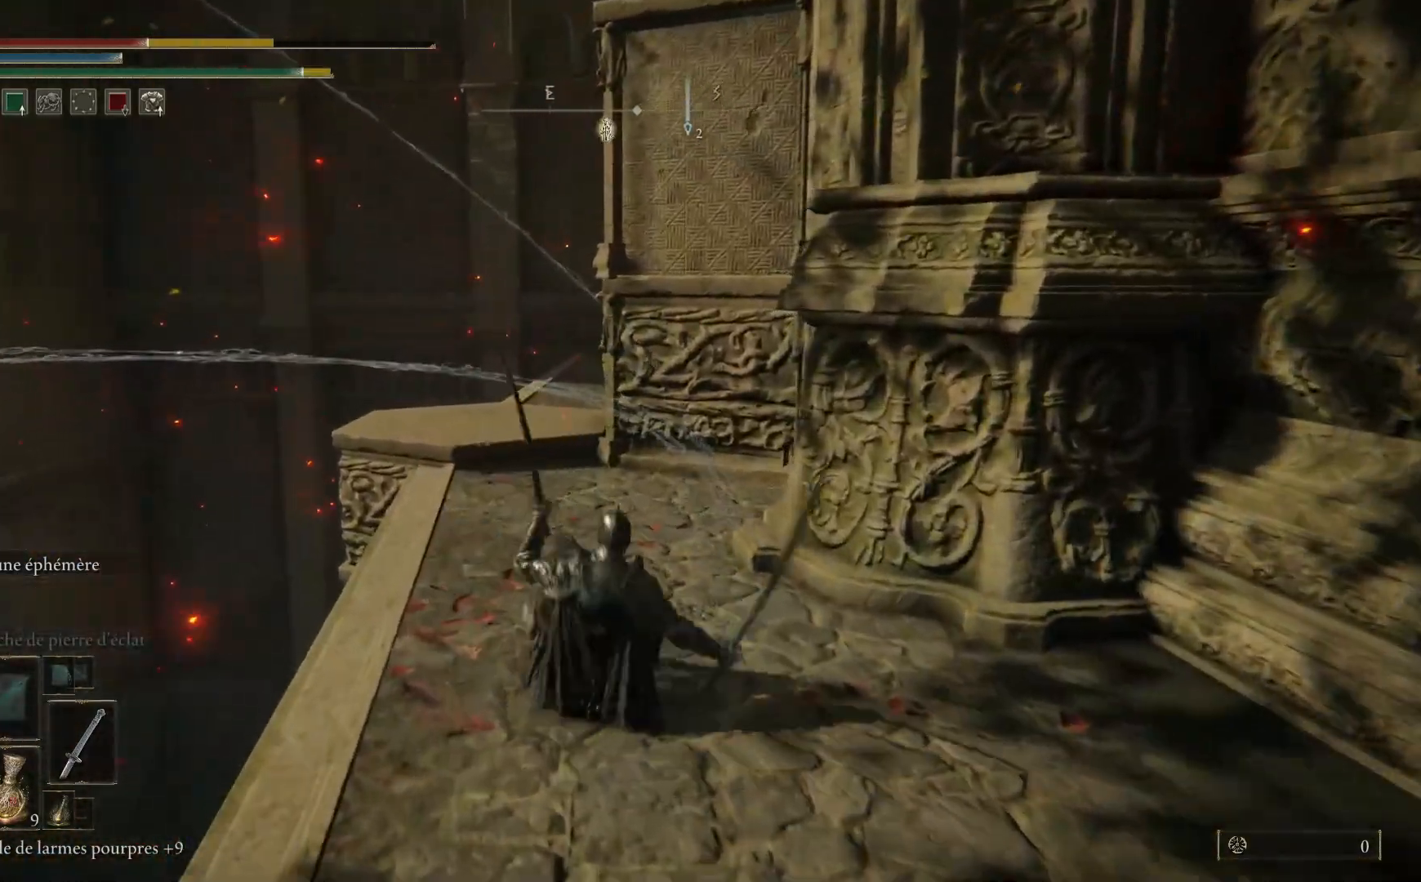
{"buttons": ["B"], "left_stick": "up", "right_stick": "center", "events": []}
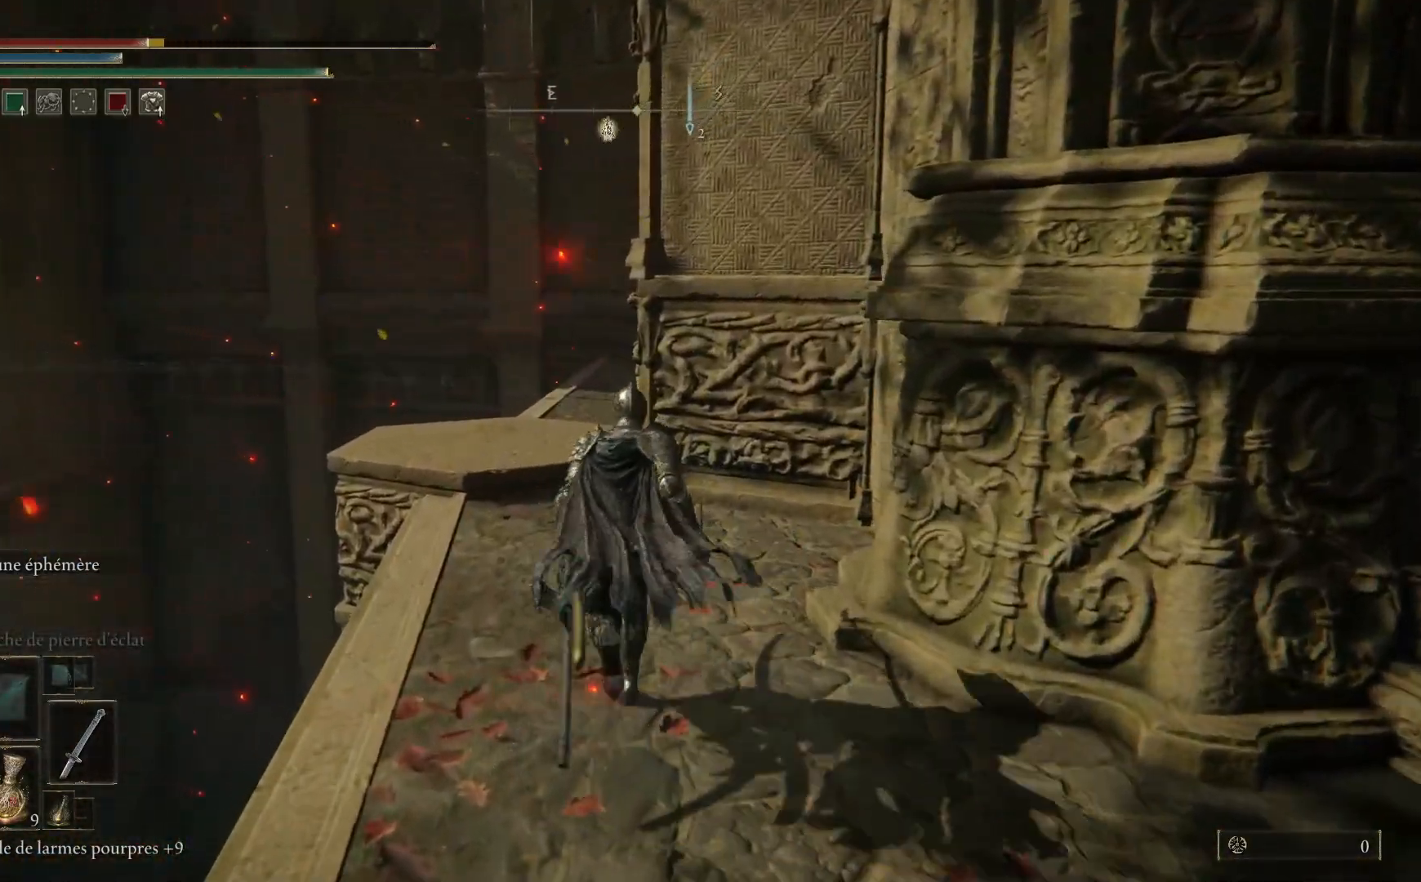
{"buttons": ["B"], "left_stick": "up", "right_stick": "center", "events": []}
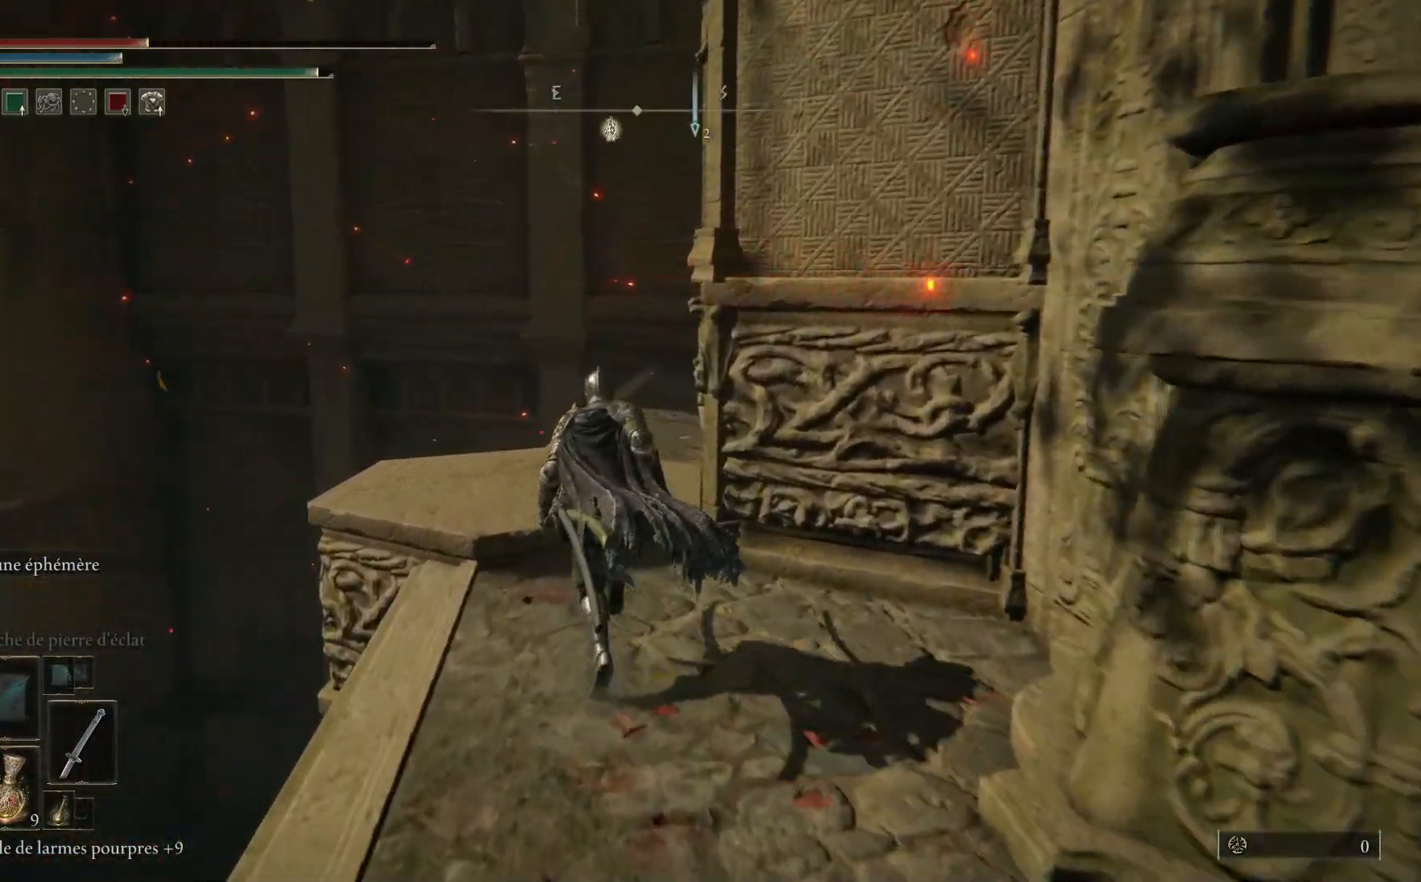
{"buttons": ["A", "B"], "left_stick": "up", "right_stick": "center", "events": [[383, "A", "down"]]}